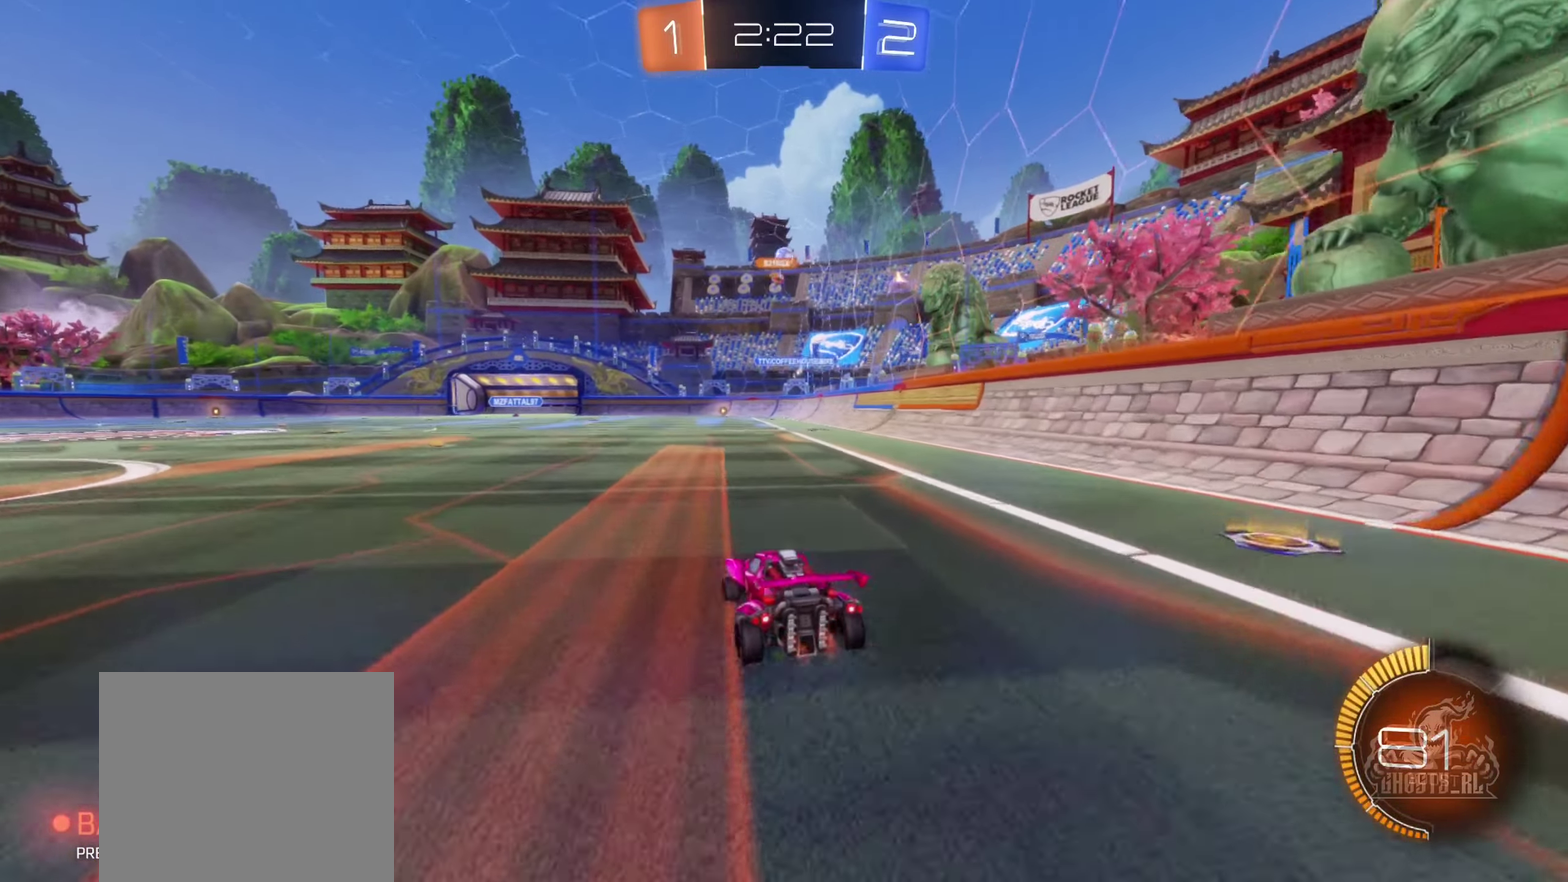
Gameplay with a controller (Xbox layout); each line is a JSON object with the inputs held at the frame after it. "events" lists button and stick changes between this image and that frame as [ms after this image, input, new state], when the widget could be followed in between. Not read: HOME.
{"buttons": ["R2"], "left_stick": "down-left", "right_stick": "center", "events": [[117, "B", "down"], [150, "left_stick", "center"], [417, "B", "up"], [467, "left_stick", "down-left"]]}
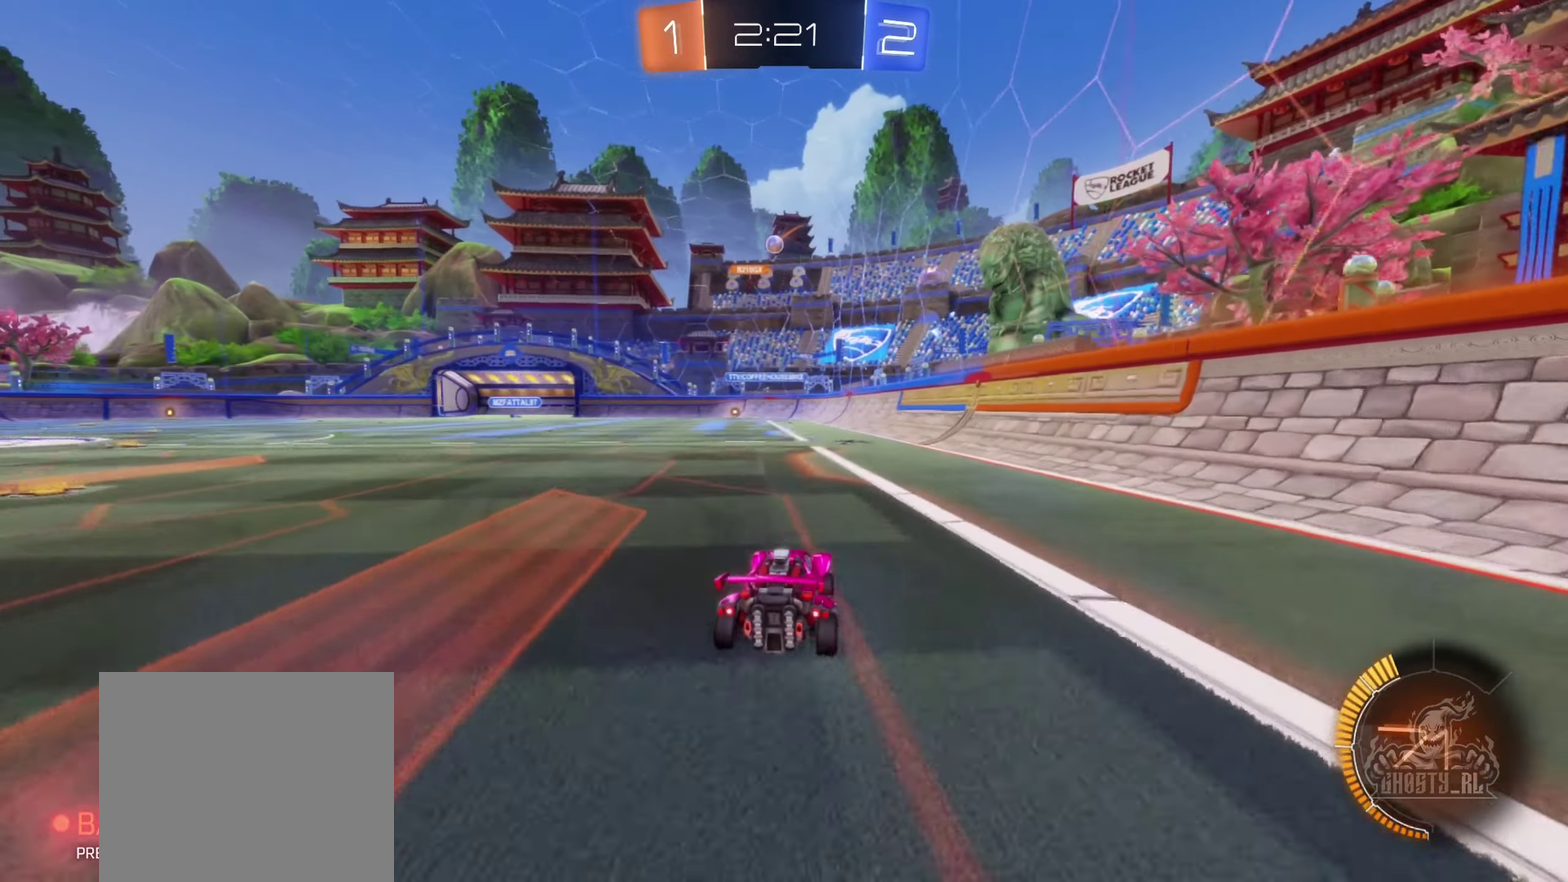
{"buttons": ["R2"], "left_stick": "center", "right_stick": "center", "events": [[117, "left_stick", "center"]]}
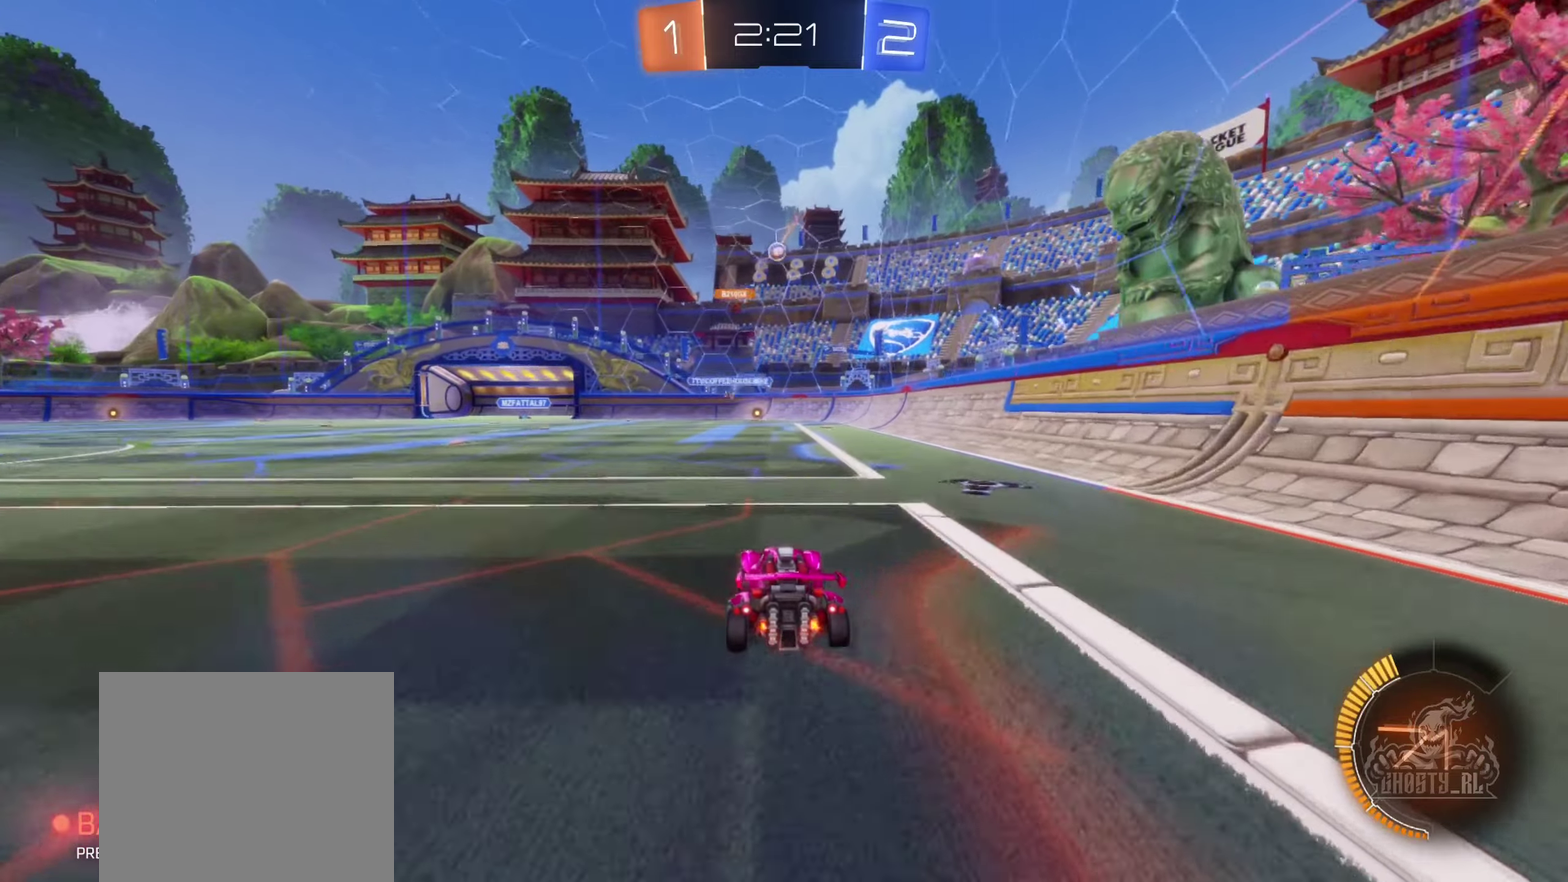
{"buttons": ["L2"], "left_stick": "center", "right_stick": "center", "events": [[450, "R2", "up"], [483, "L2", "down"]]}
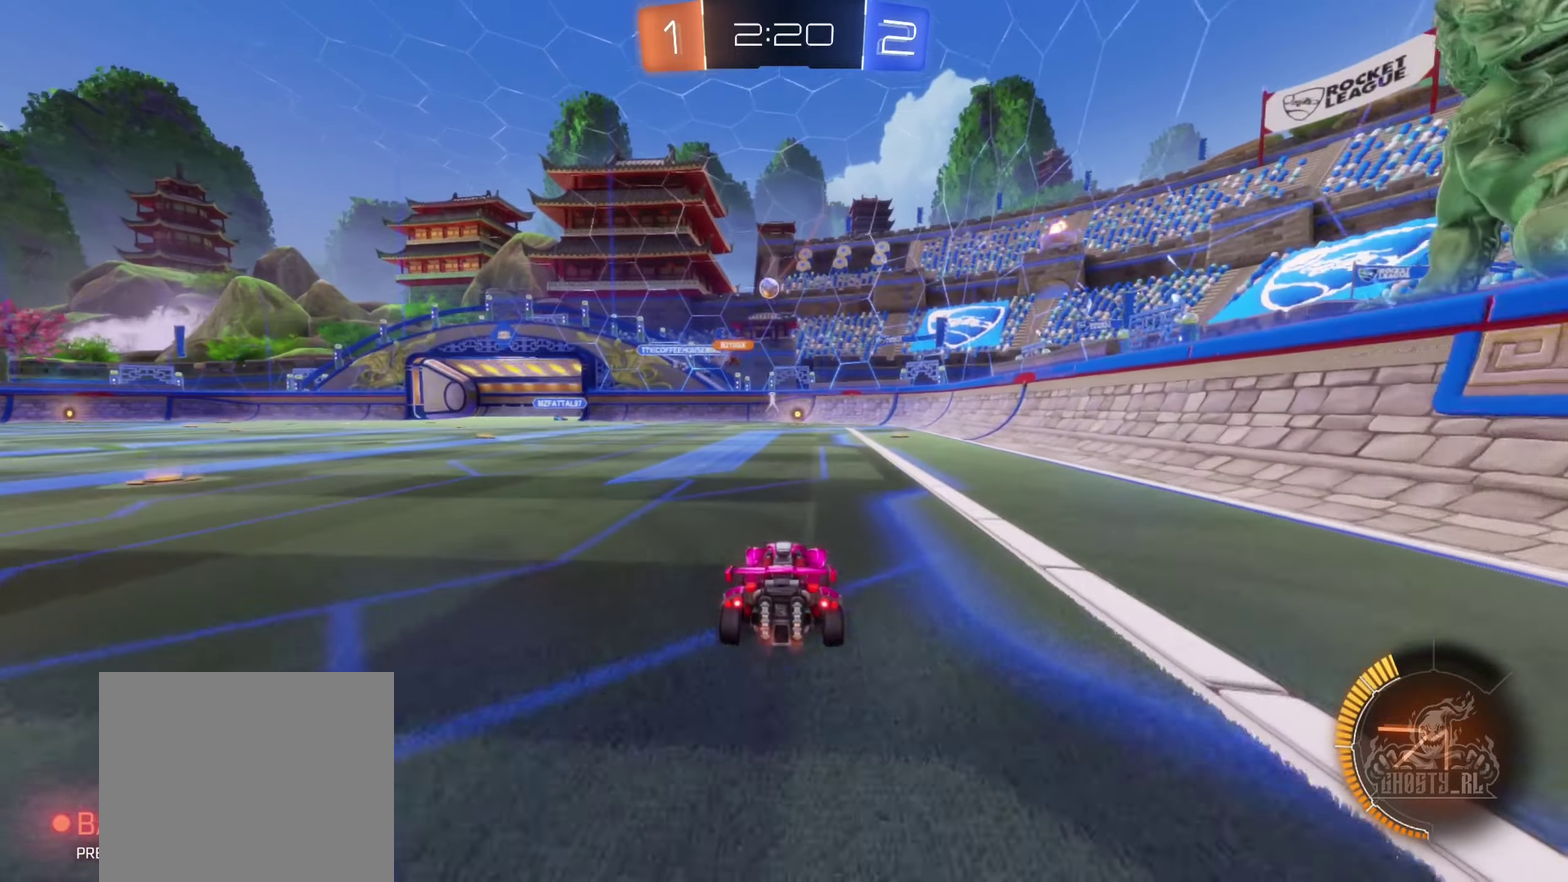
{"buttons": [], "left_stick": "right", "right_stick": "center", "events": [[66, "L2", "up"], [166, "left_stick", "left"], [316, "L2", "down"], [316, "left_stick", "center"], [466, "L2", "up"], [483, "left_stick", "right"]]}
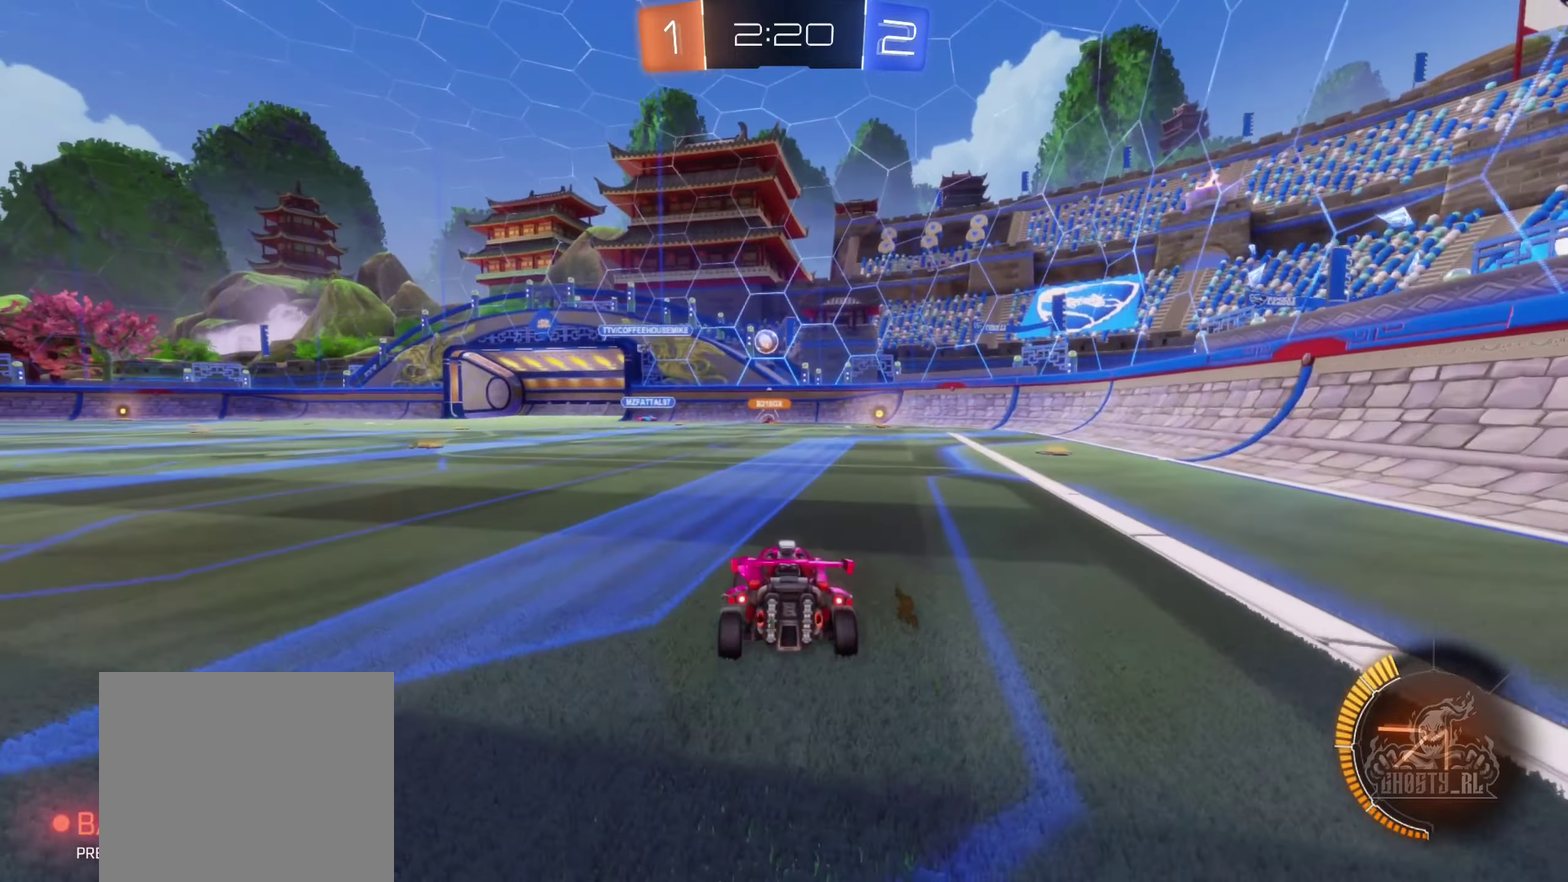
{"buttons": ["R2"], "left_stick": "left", "right_stick": "center", "events": [[50, "R2", "down"], [166, "R2", "up"], [383, "R2", "down"], [450, "left_stick", "center"], [500, "left_stick", "left"]]}
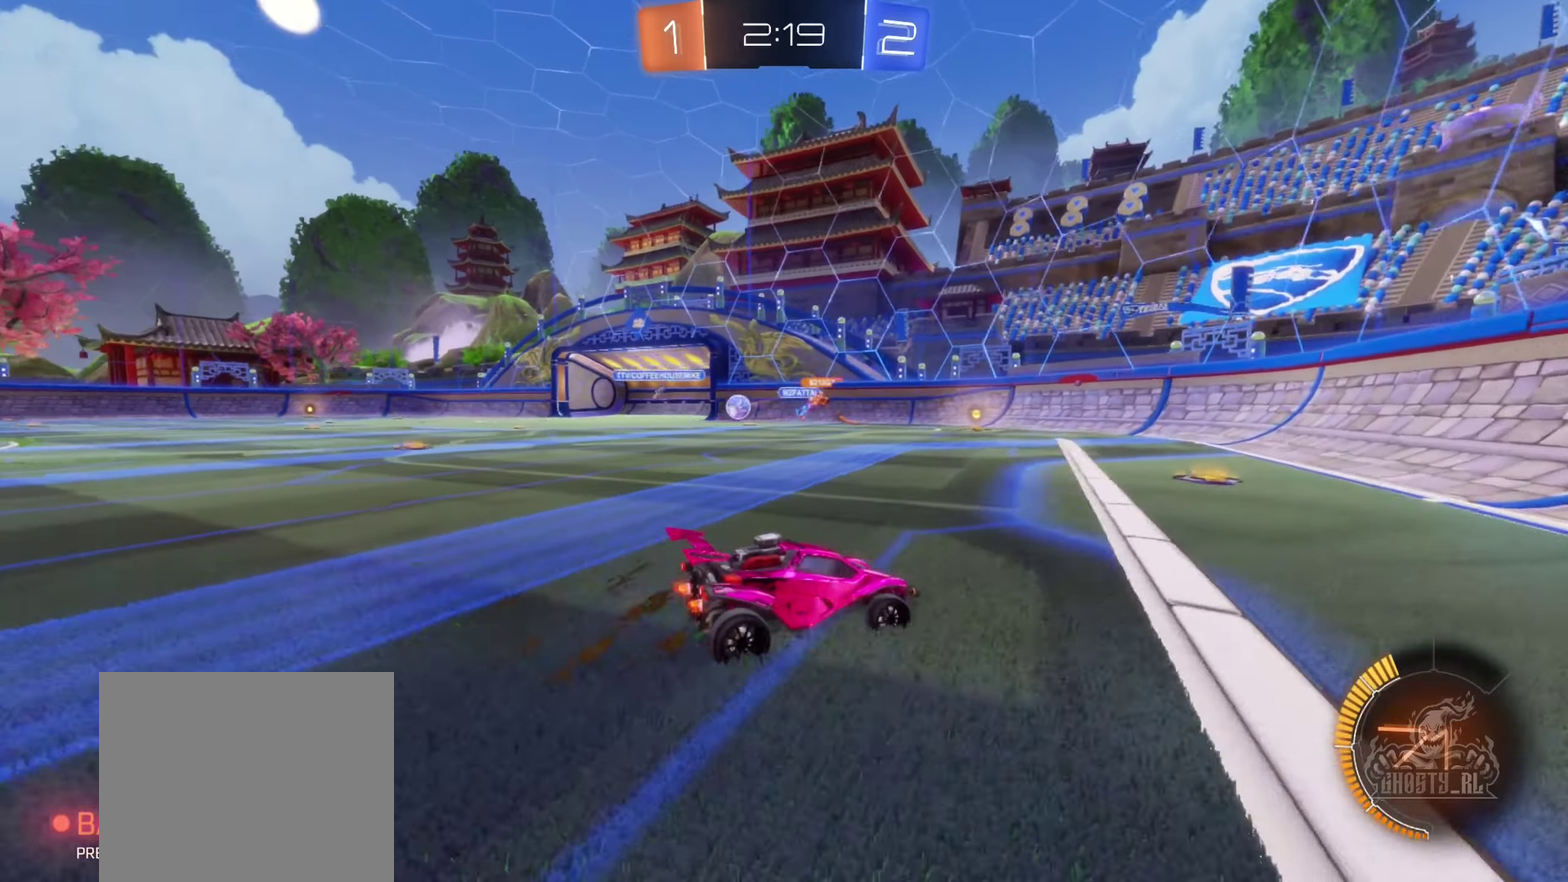
{"buttons": ["R2"], "left_stick": "left", "right_stick": "center", "events": [[216, "L1", "down"], [350, "L1", "up"]]}
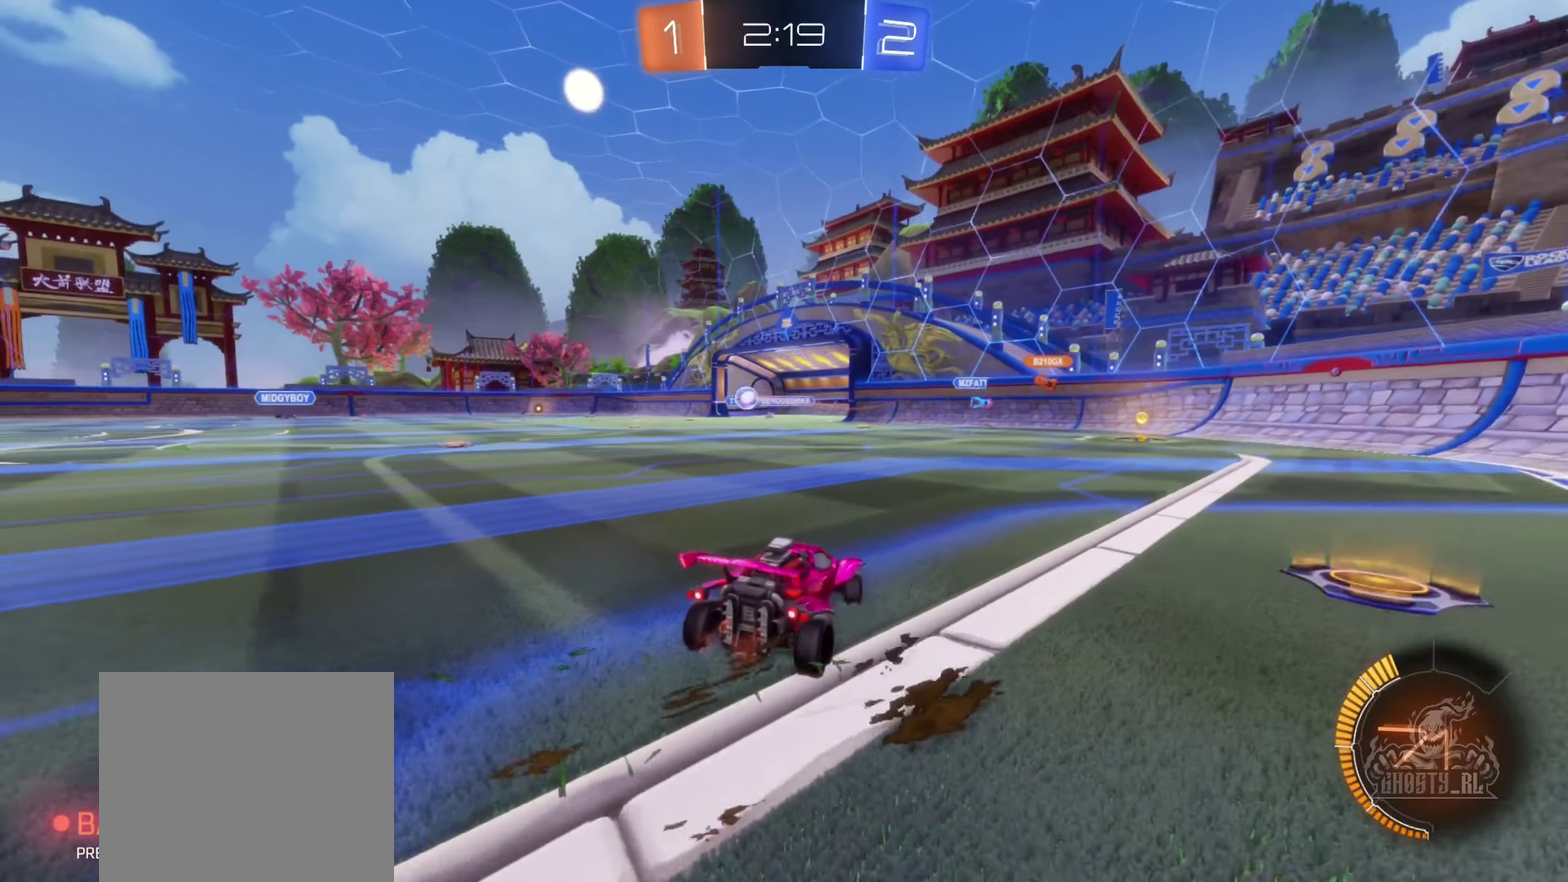
{"buttons": ["B", "R2"], "left_stick": "left", "right_stick": "center", "events": [[66, "B", "down"]]}
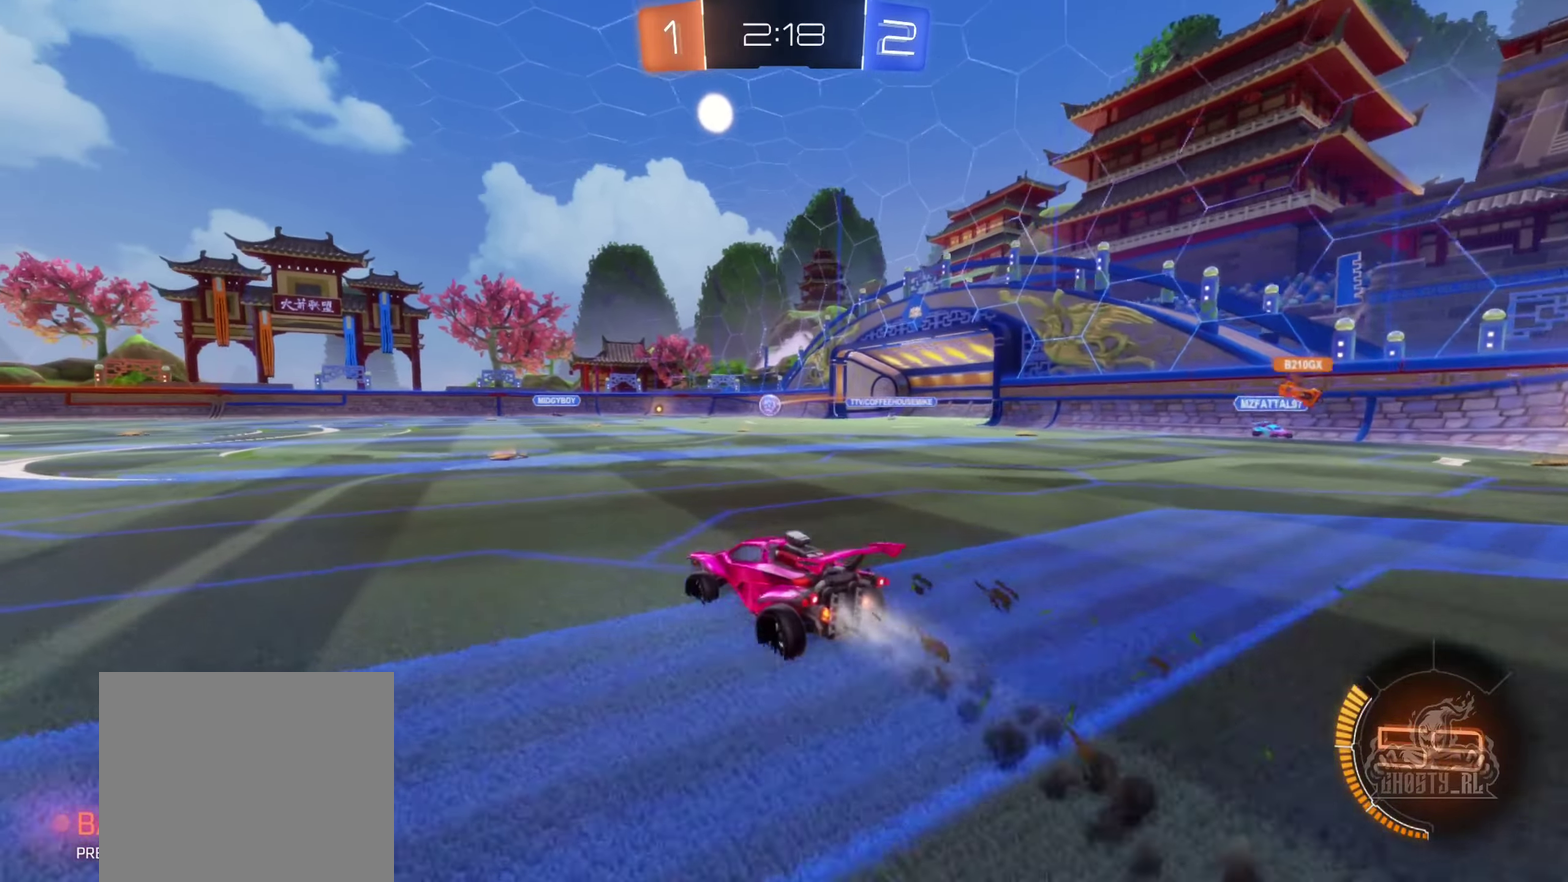
{"buttons": ["B", "R2"], "left_stick": "center", "right_stick": "center", "events": [[66, "left_stick", "center"], [150, "left_stick", "right"], [366, "left_stick", "center"]]}
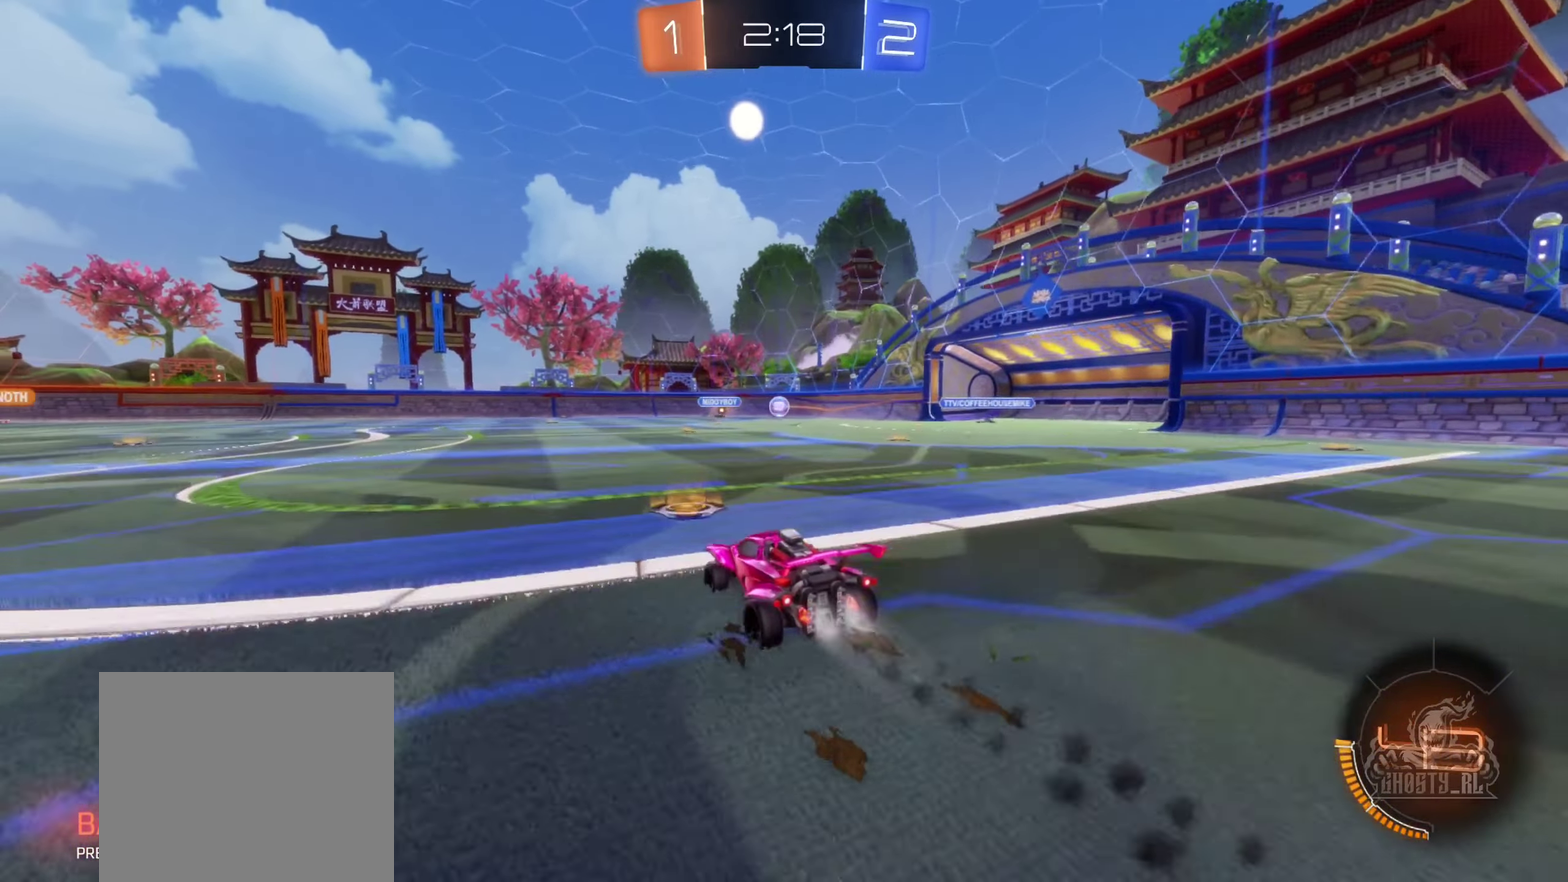
{"buttons": ["R2"], "left_stick": "left", "right_stick": "center", "events": [[33, "B", "up"], [316, "left_stick", "down-left"], [416, "left_stick", "left"]]}
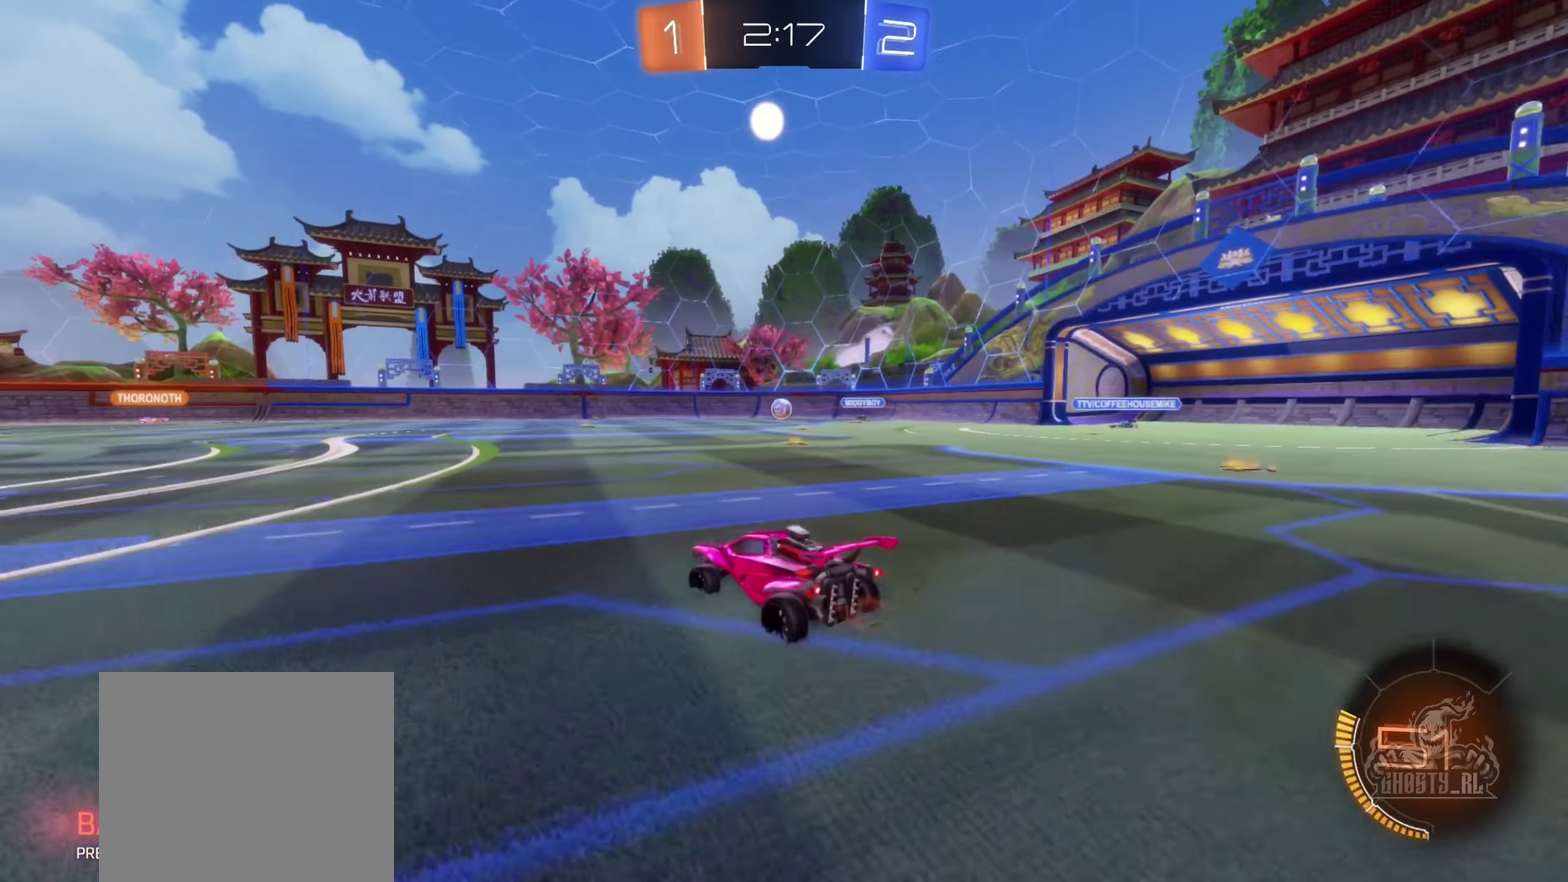
{"buttons": ["R2"], "left_stick": "center", "right_stick": "center", "events": [[216, "left_stick", "up-left"], [300, "left_stick", "center"]]}
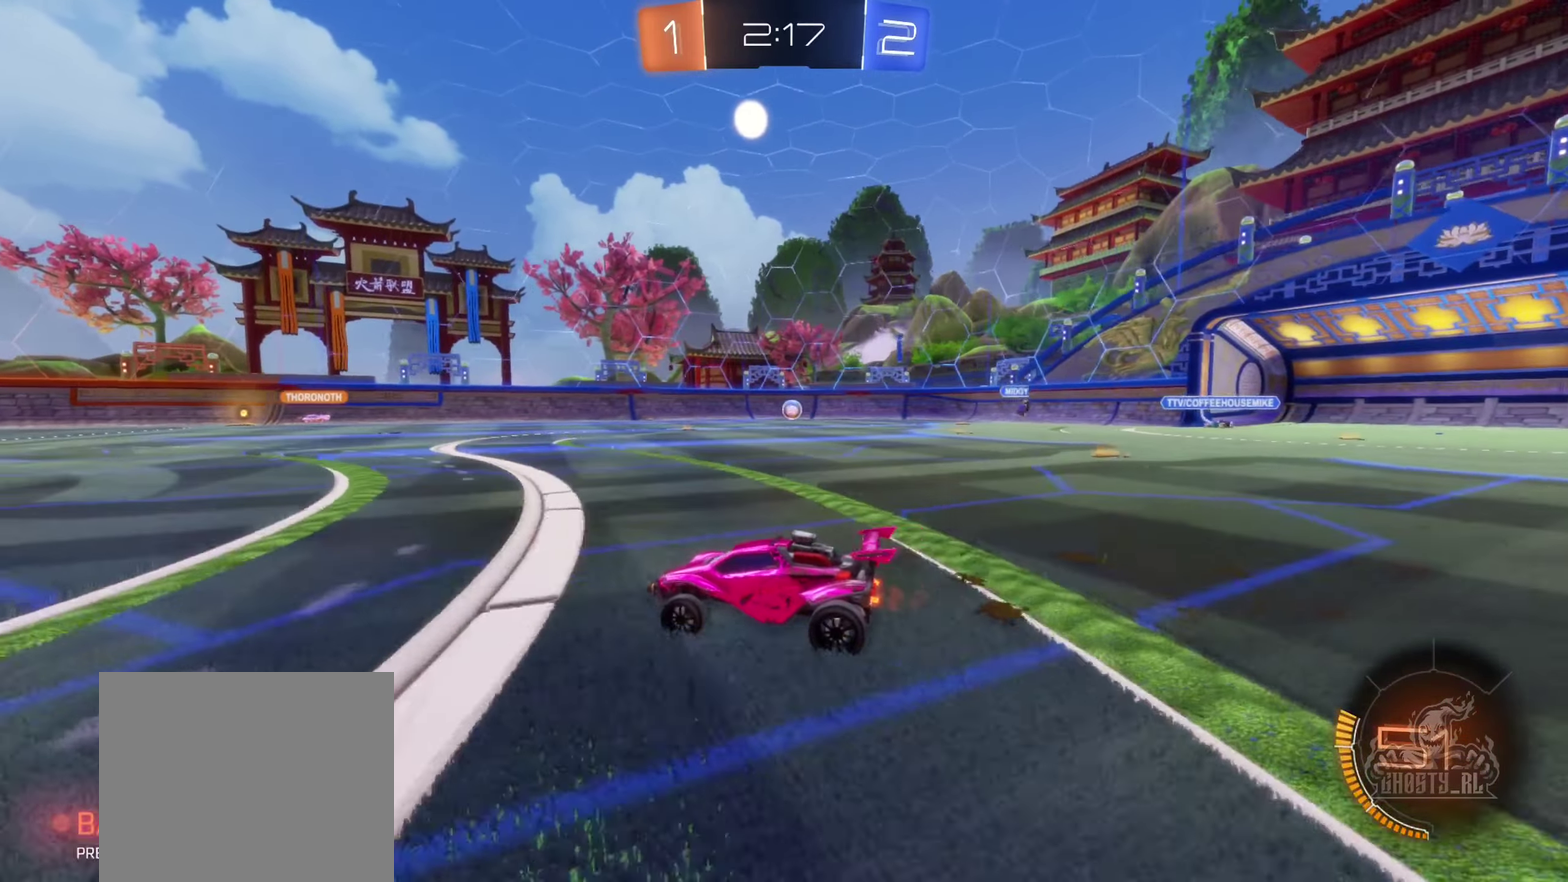
{"buttons": ["R2"], "left_stick": "right", "right_stick": "center", "events": [[200, "left_stick", "right"]]}
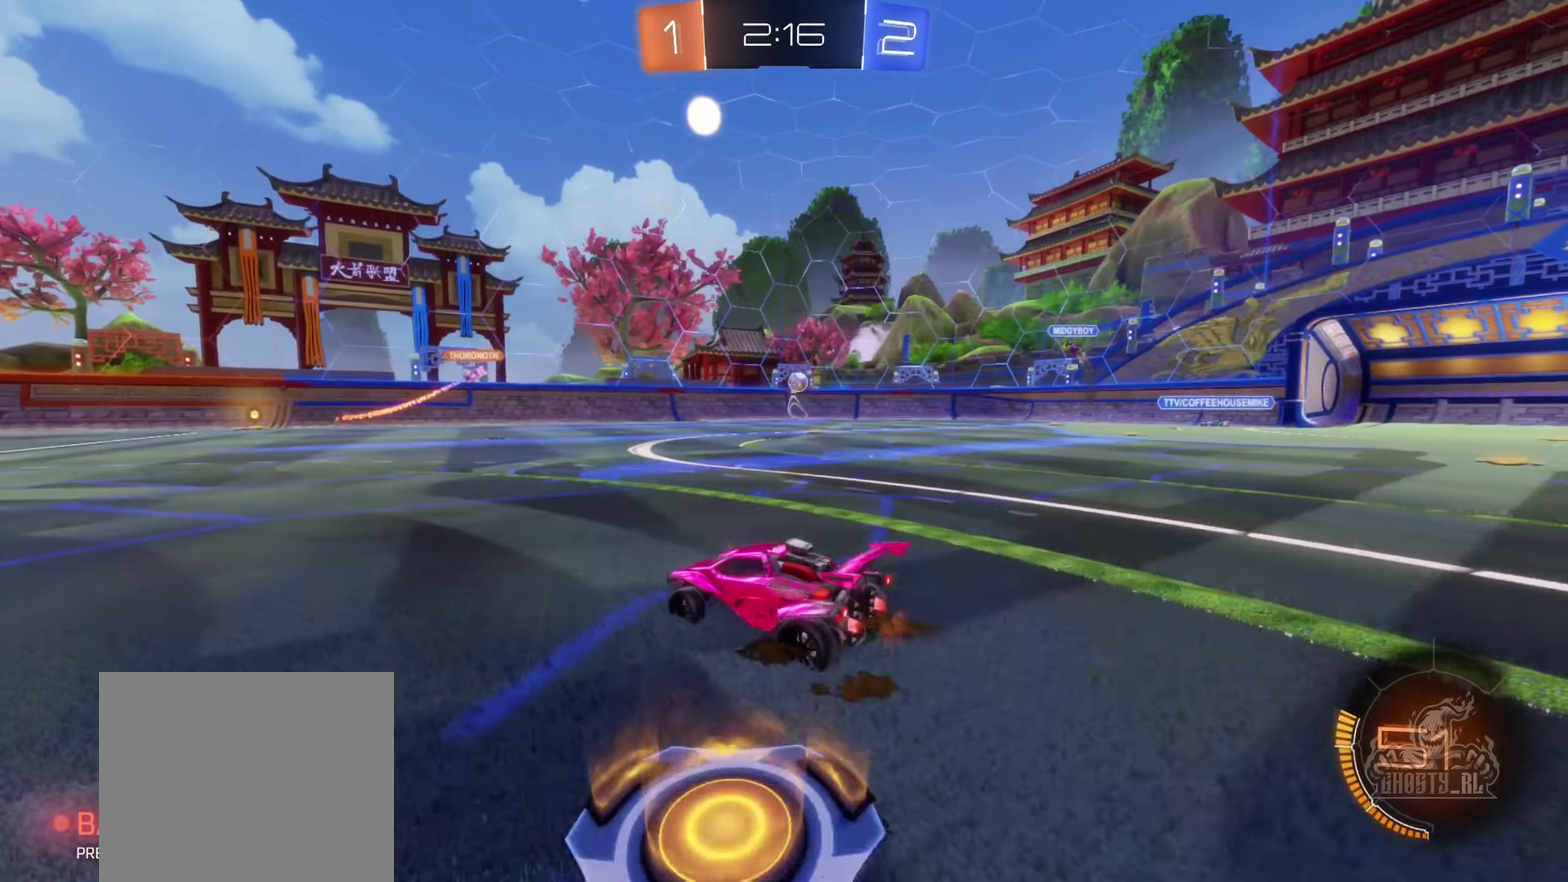
{"buttons": ["R2"], "left_stick": "right", "right_stick": "center", "events": []}
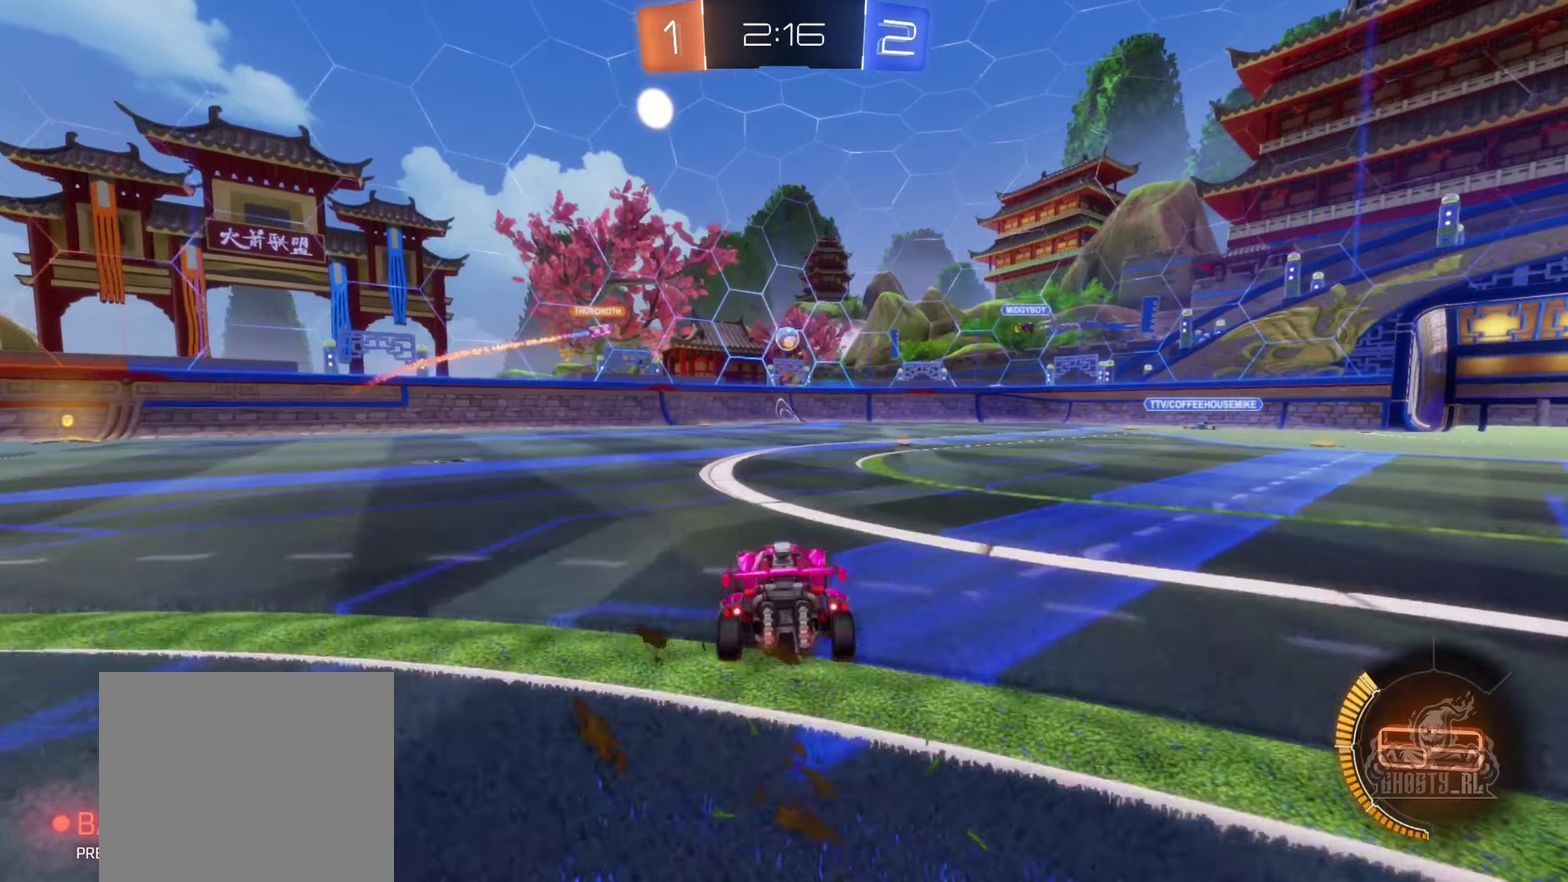
{"buttons": [], "left_stick": "right", "right_stick": "center", "events": [[483, "R2", "up"]]}
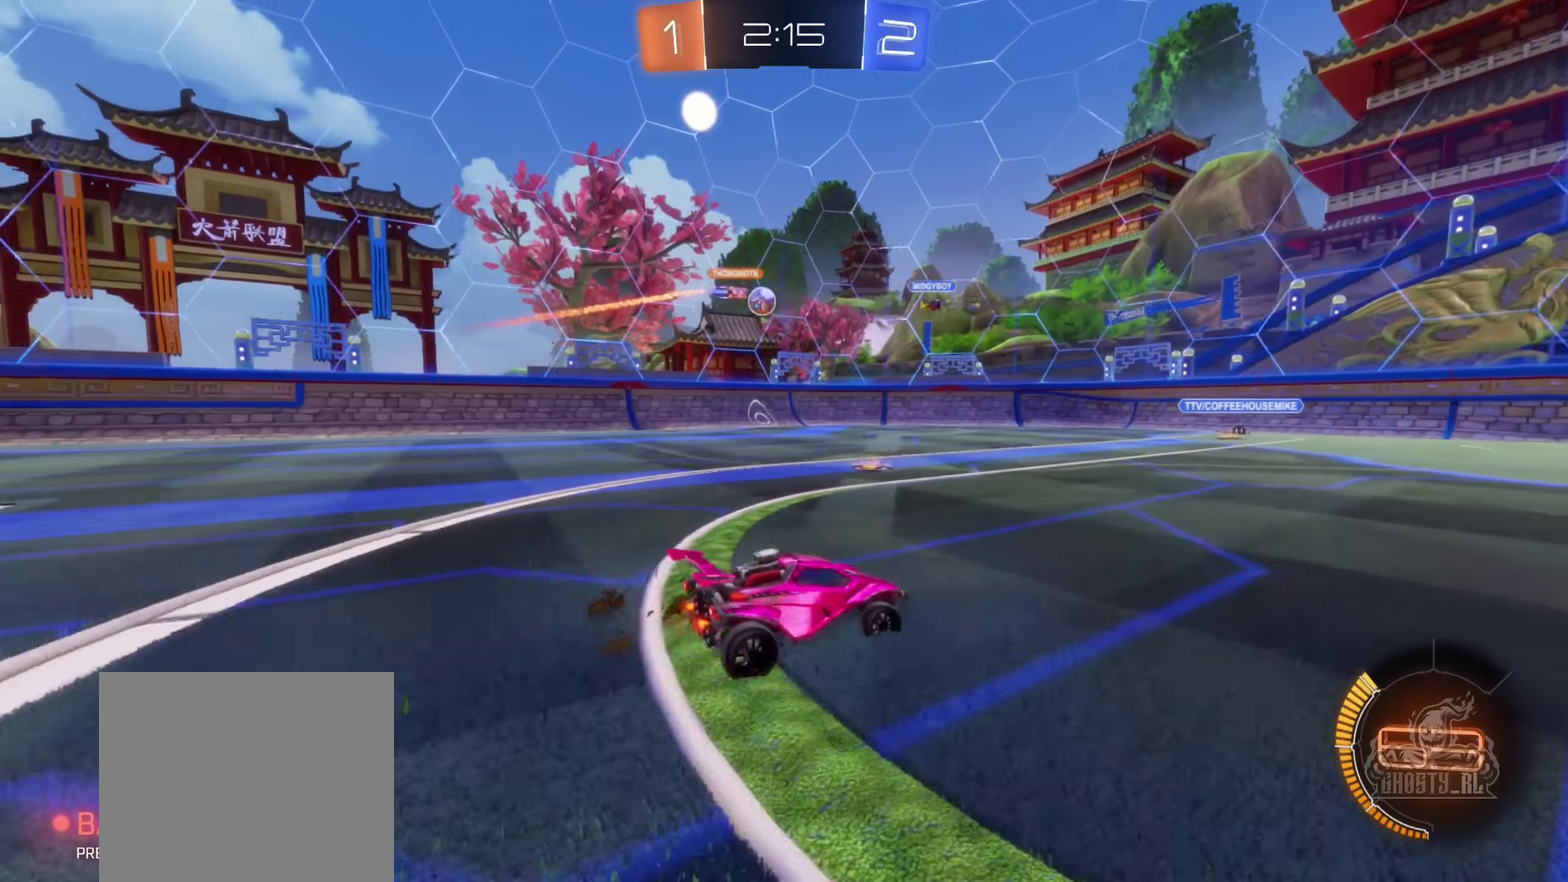
{"buttons": ["B", "R2"], "left_stick": "center", "right_stick": "center", "events": [[33, "left_stick", "center"], [267, "left_stick", "left"], [450, "R2", "down"], [483, "B", "down"], [500, "left_stick", "center"]]}
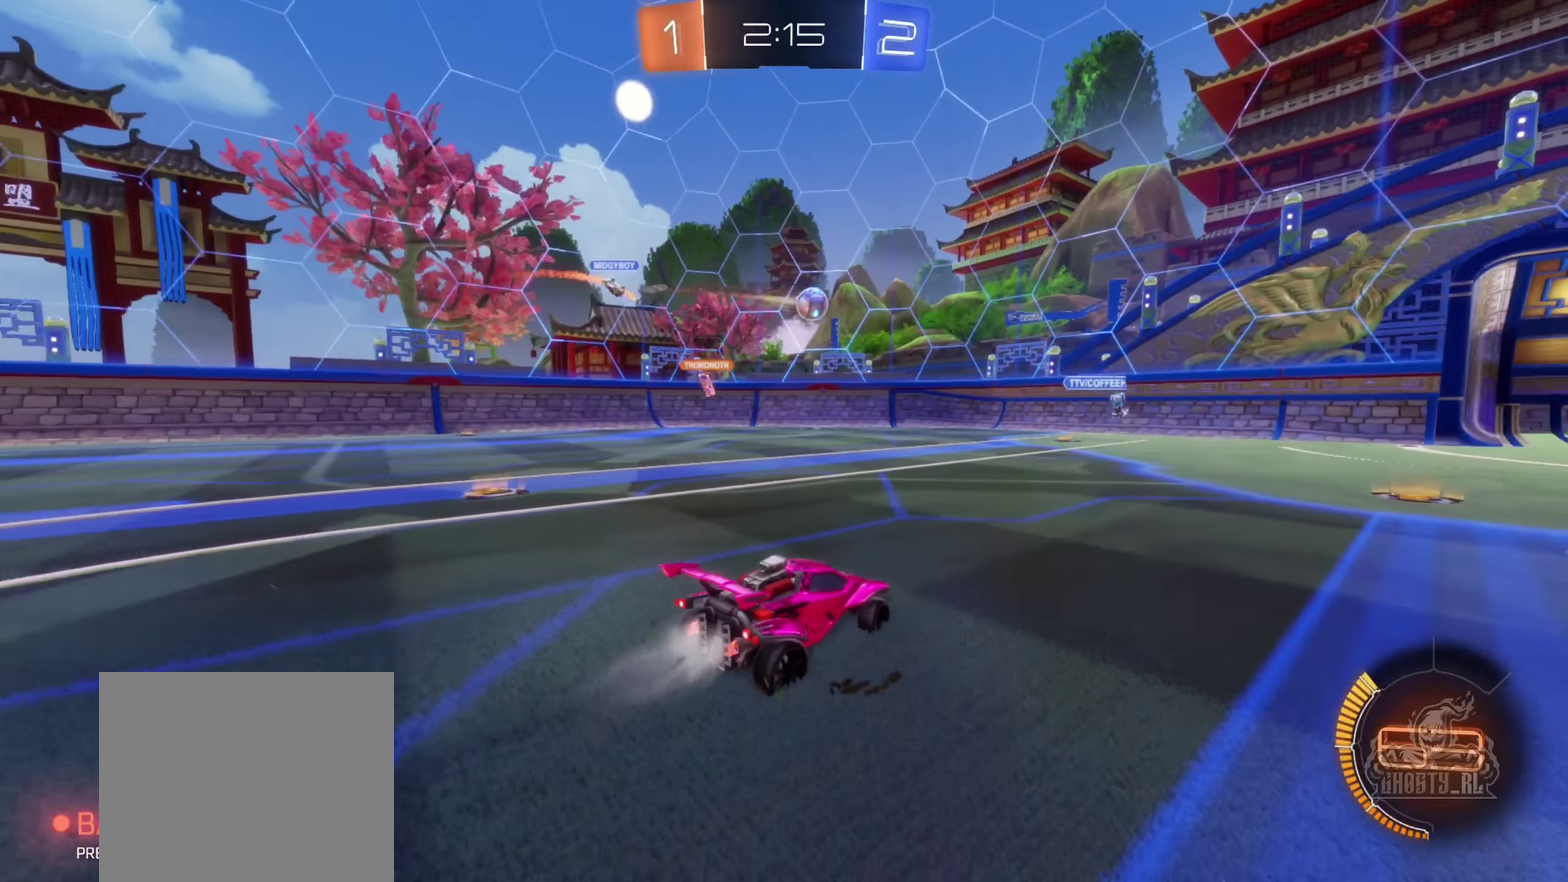
{"buttons": ["L2"], "left_stick": "left", "right_stick": "center", "events": [[133, "B", "up"], [300, "R2", "up"], [383, "L2", "down"], [383, "left_stick", "left"]]}
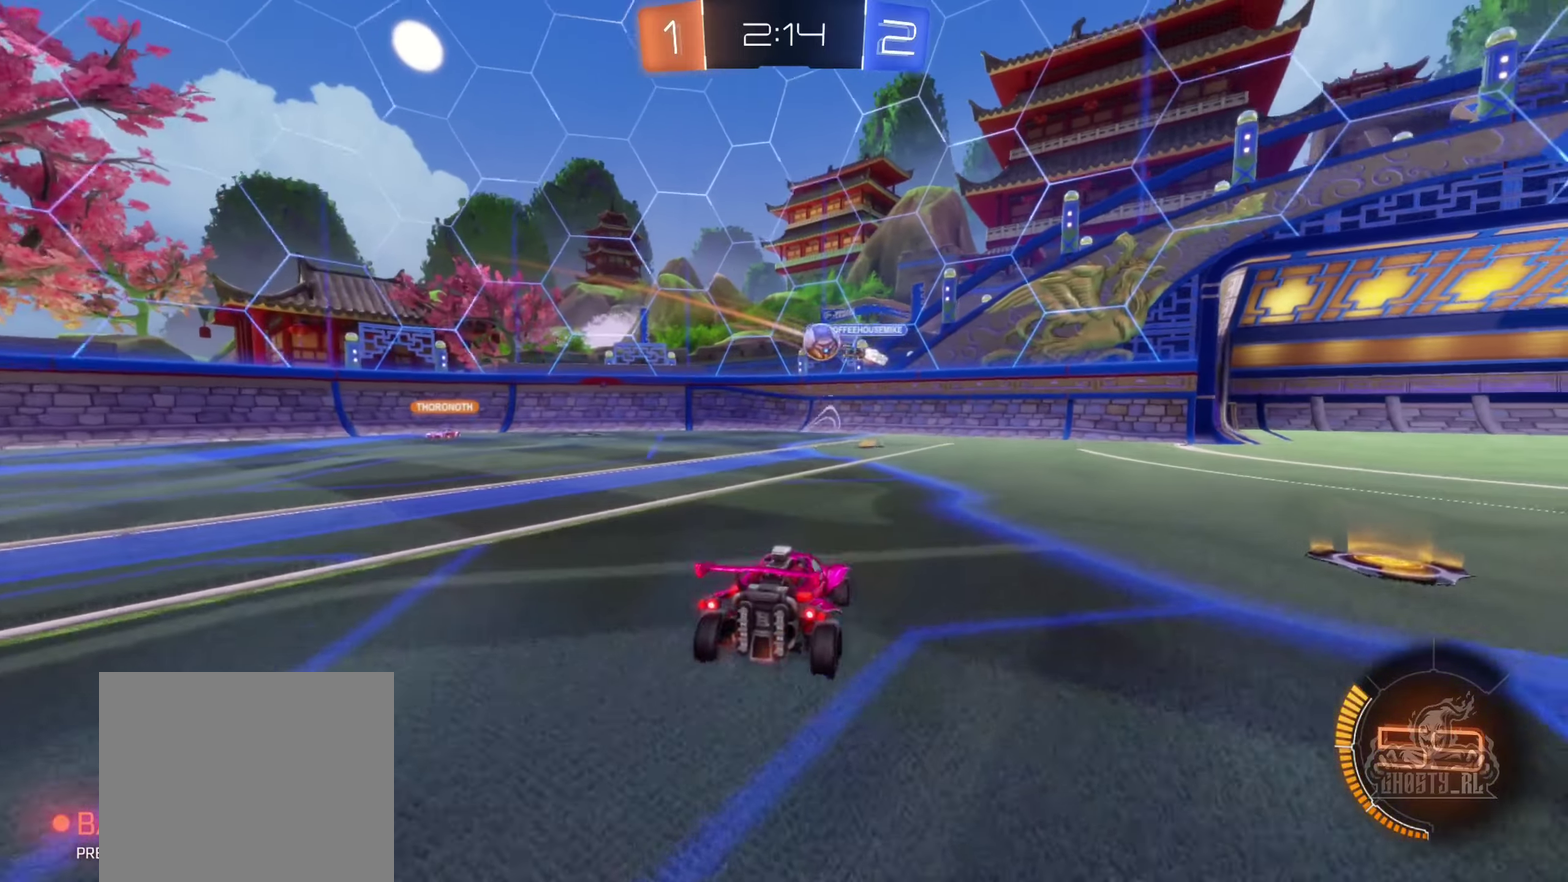
{"buttons": ["R2"], "left_stick": "left", "right_stick": "center", "events": [[67, "L2", "up"], [200, "R2", "down"]]}
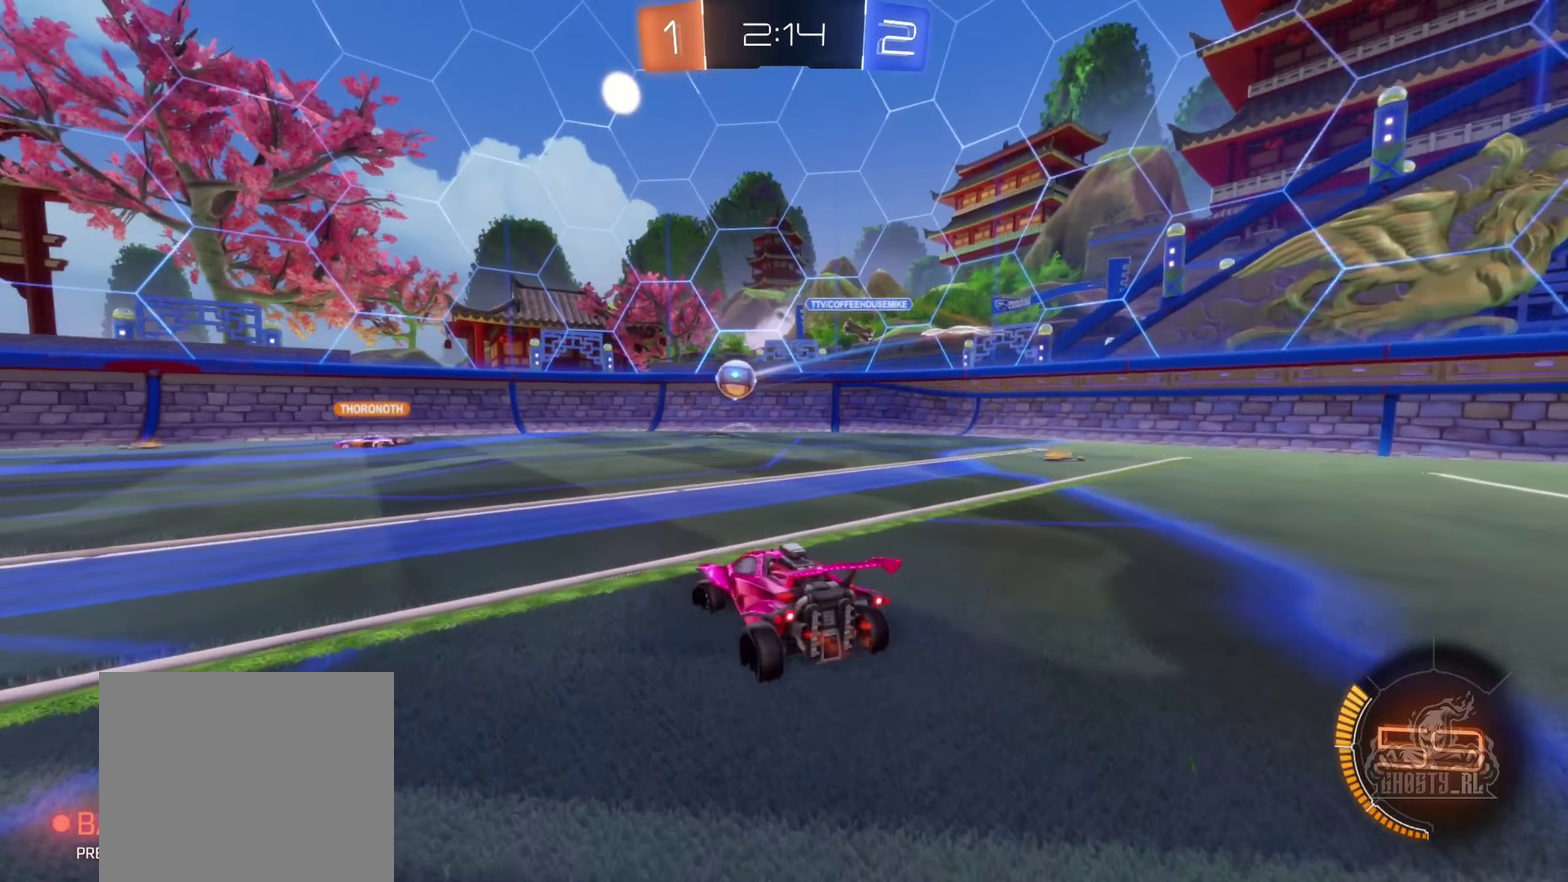
{"buttons": ["R2"], "left_stick": "left", "right_stick": "center", "events": []}
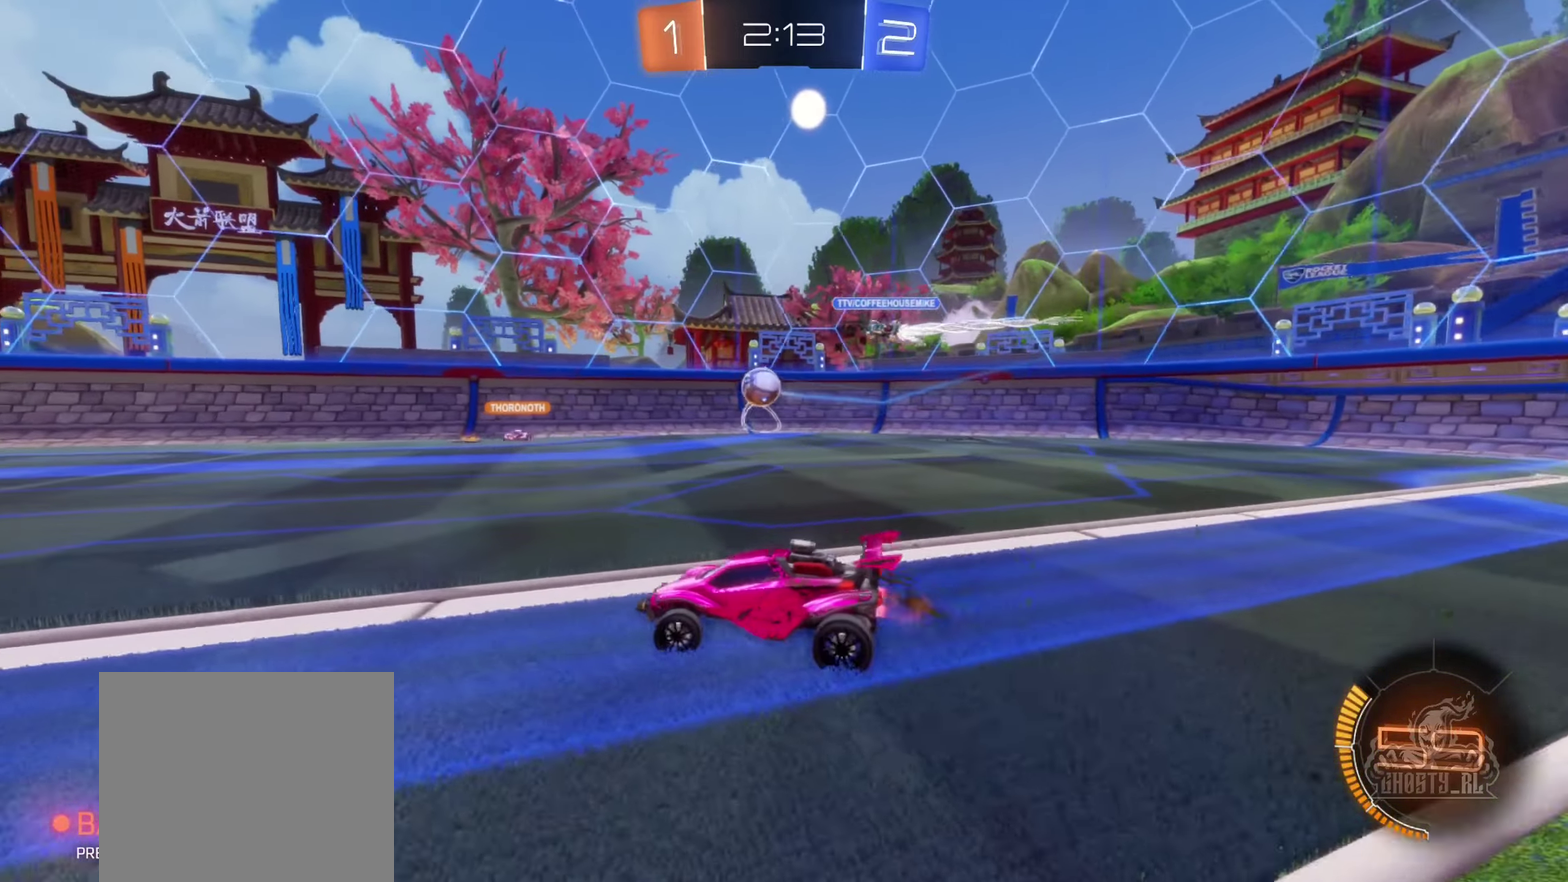
{"buttons": ["R2"], "left_stick": "up-right", "right_stick": "center"}
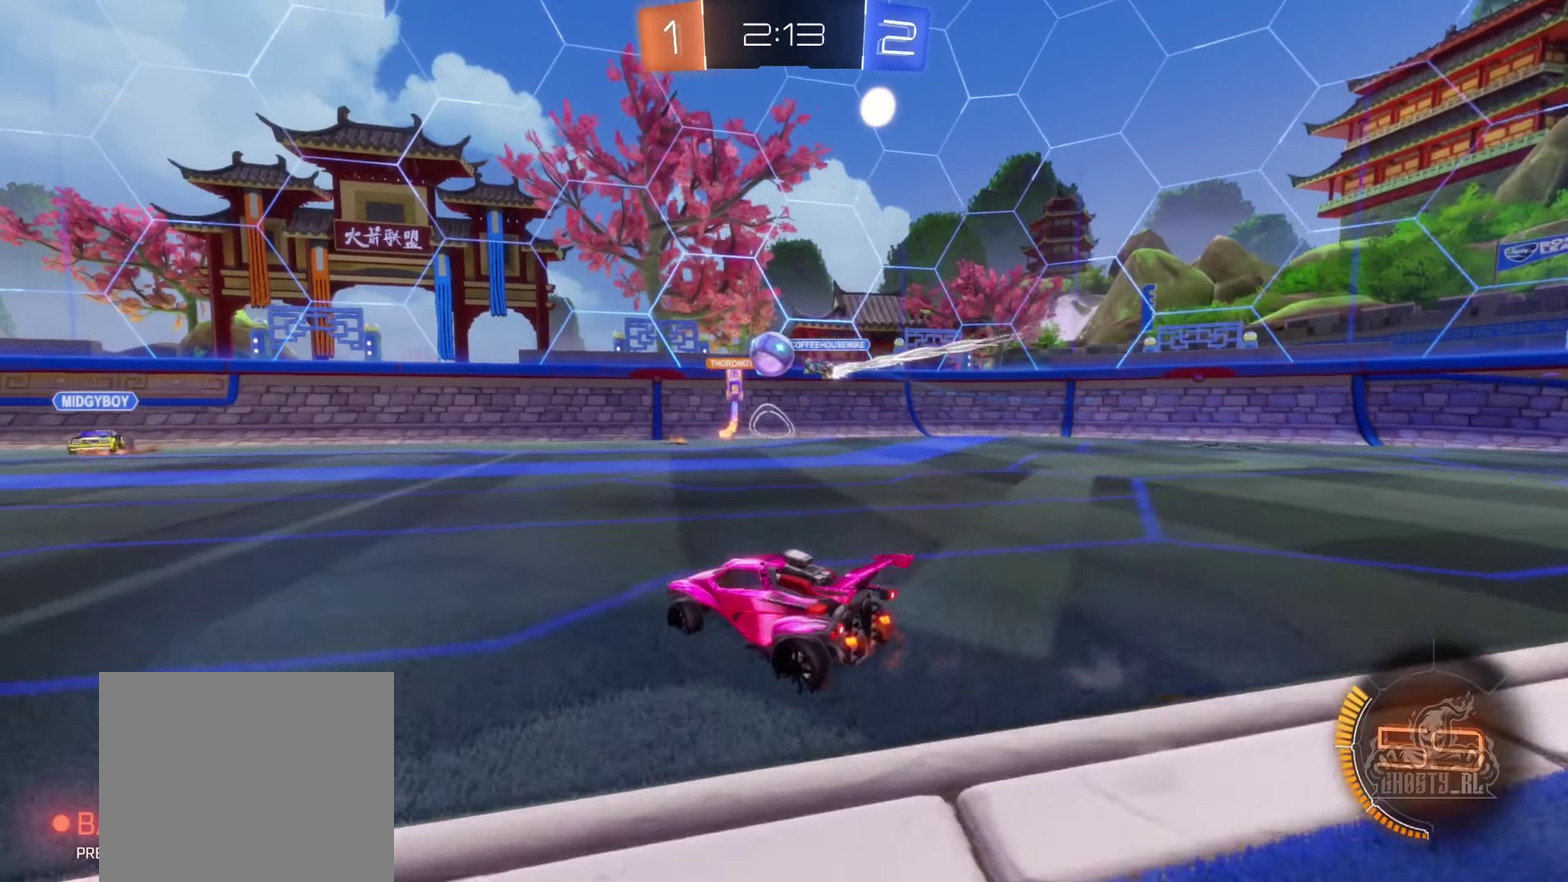
{"buttons": ["L1", "R2"], "left_stick": "right", "right_stick": "center"}
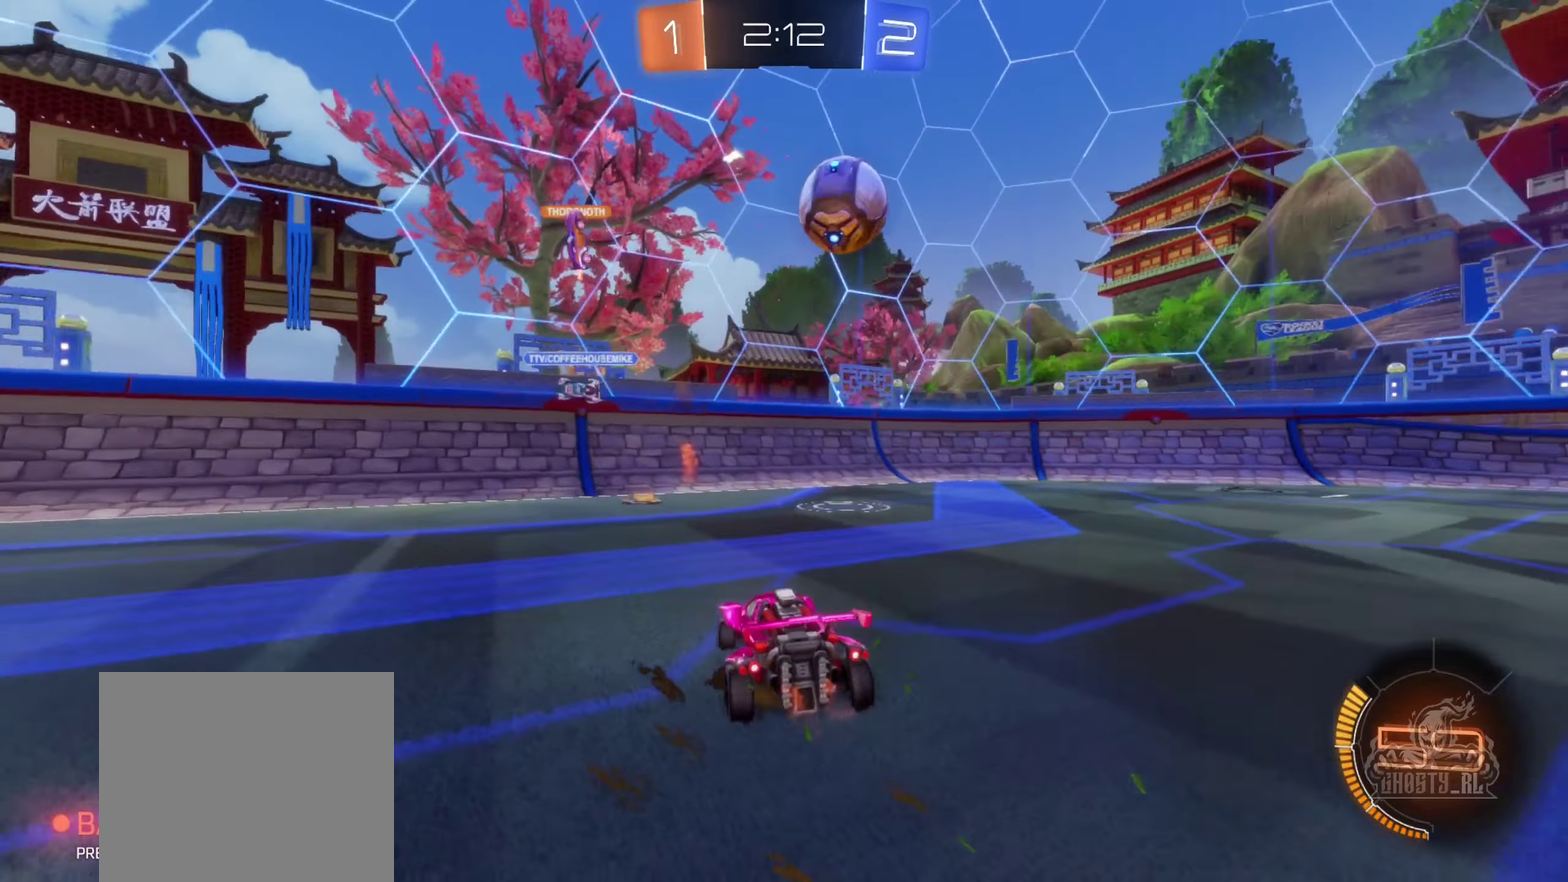
{"buttons": ["R2"], "left_stick": "right", "right_stick": "center", "events": [[33, "L1", "up"]]}
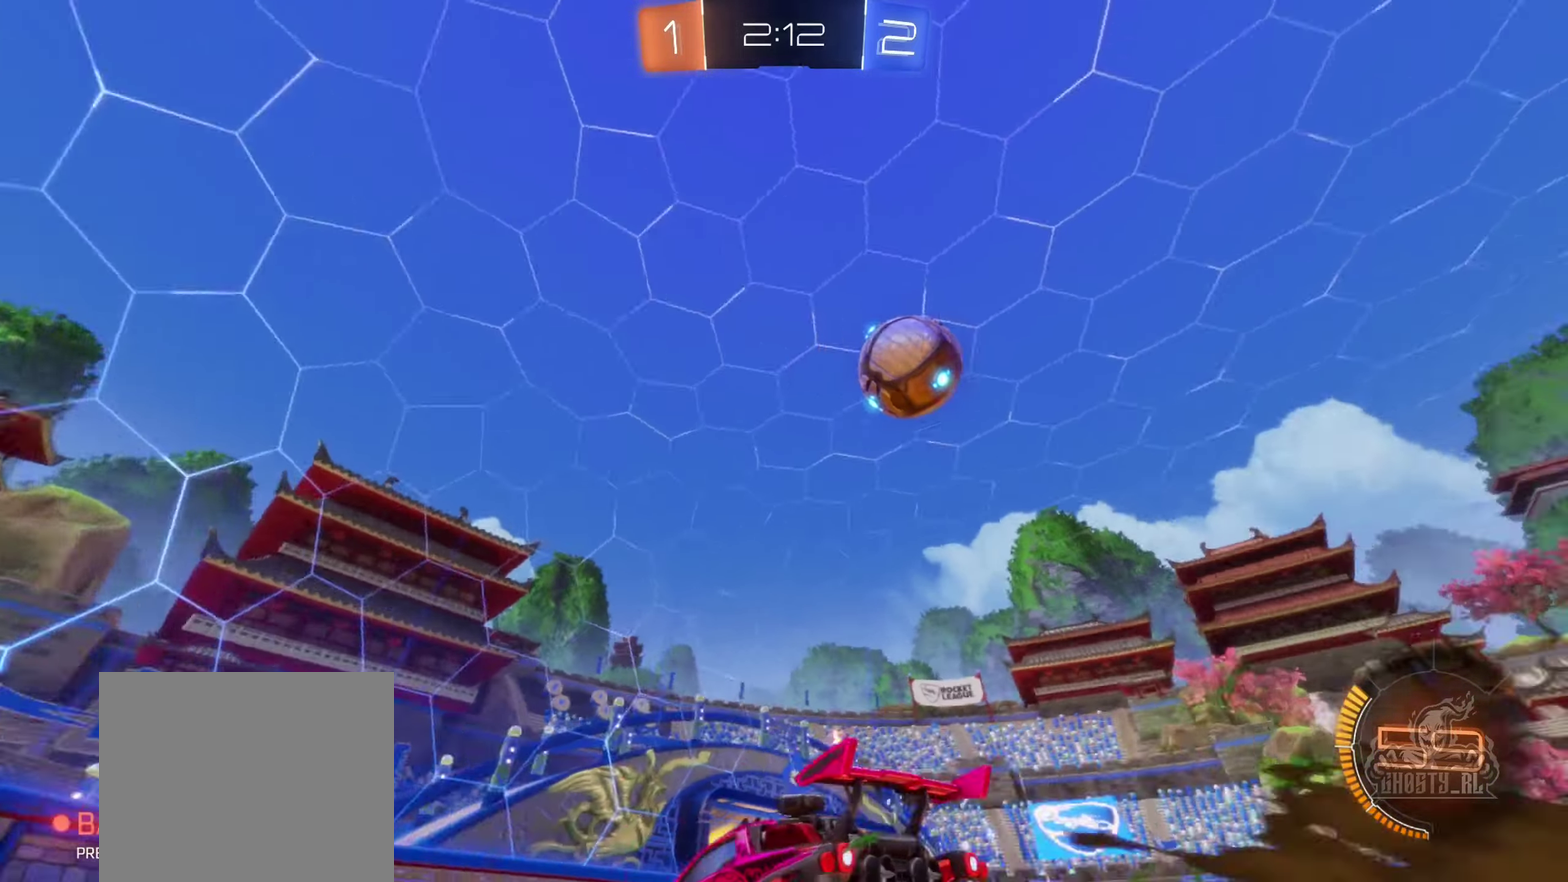
{"buttons": ["R2"], "left_stick": "right", "right_stick": "center", "events": []}
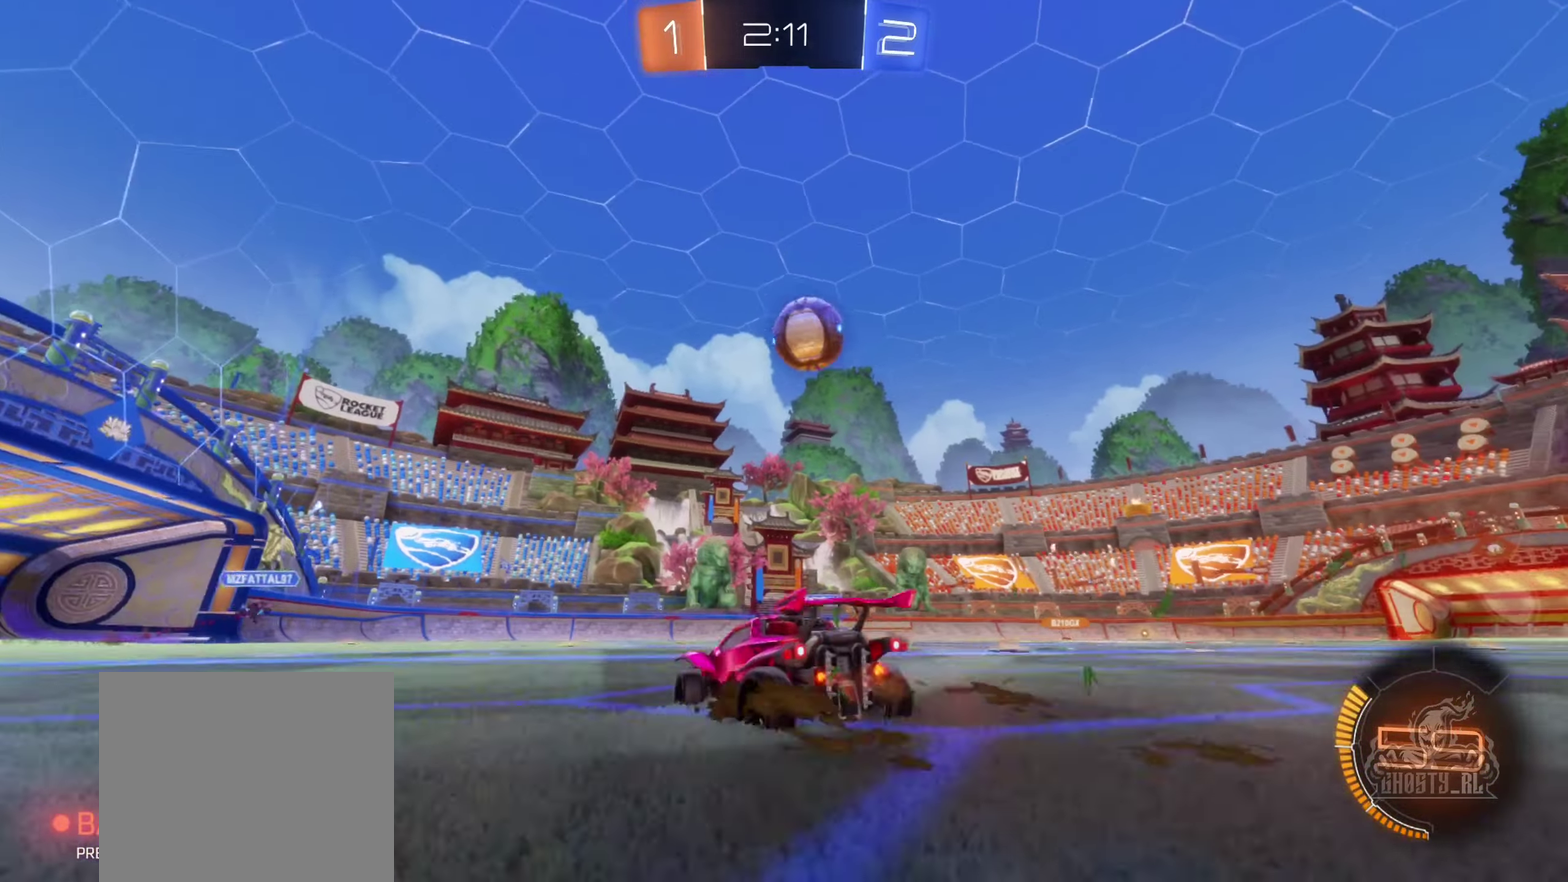
{"buttons": ["B", "R2"], "left_stick": "center", "right_stick": "center", "events": [[50, "B", "down"], [484, "left_stick", "center"]]}
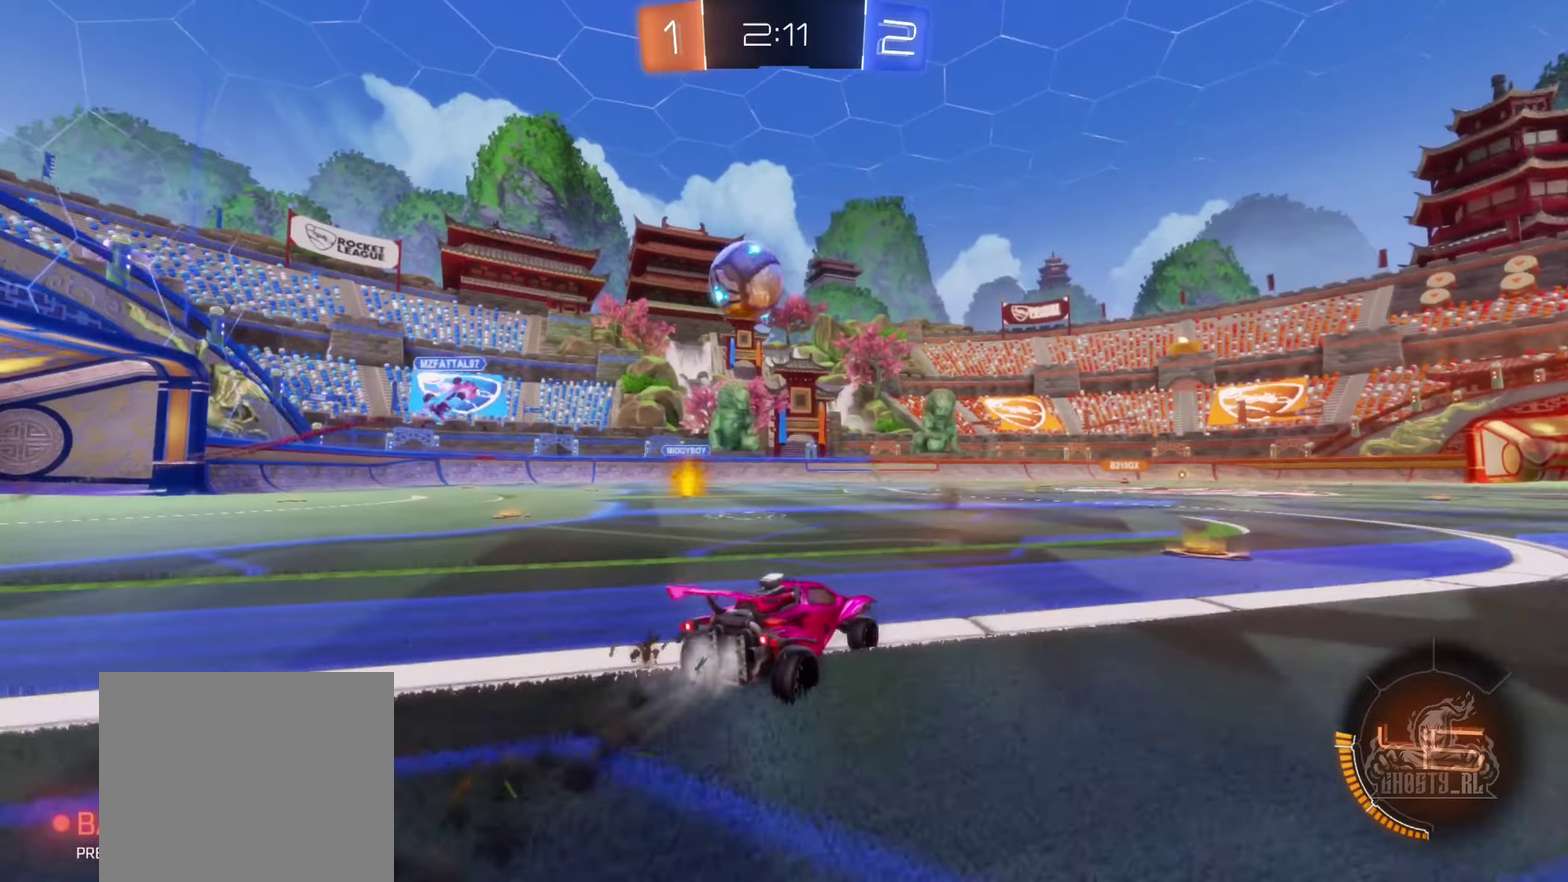
{"buttons": ["R2"], "left_stick": "right", "right_stick": "center", "events": [[184, "left_stick", "right"], [234, "B", "up"]]}
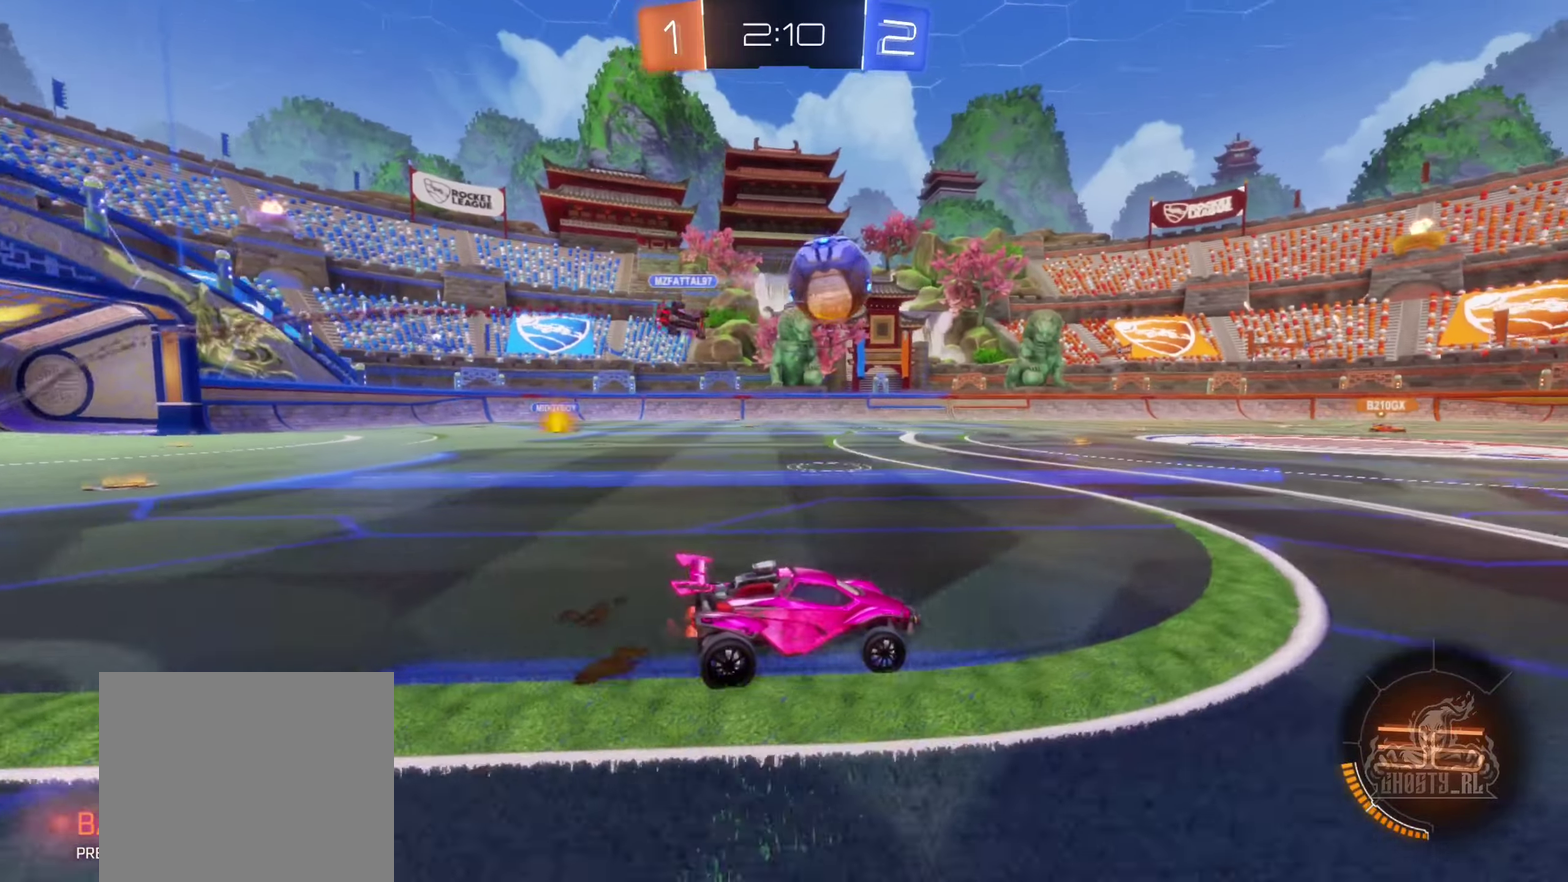
{"buttons": ["R2"], "left_stick": "right", "right_stick": "center", "events": []}
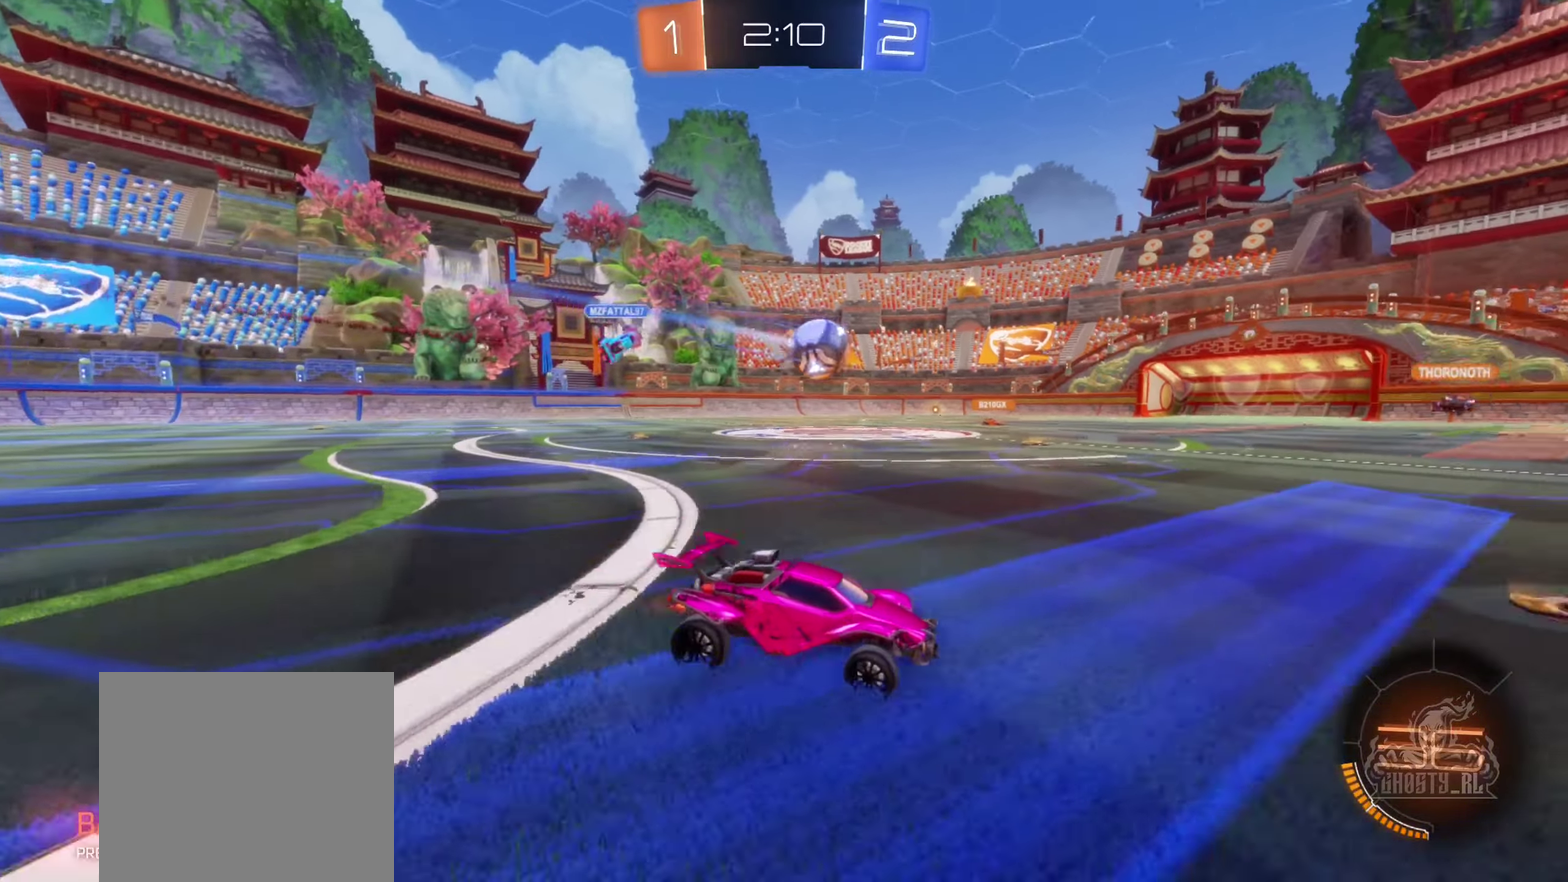
{"buttons": ["R2"], "left_stick": "right", "right_stick": "center", "events": [[217, "left_stick", "center"], [450, "left_stick", "right"]]}
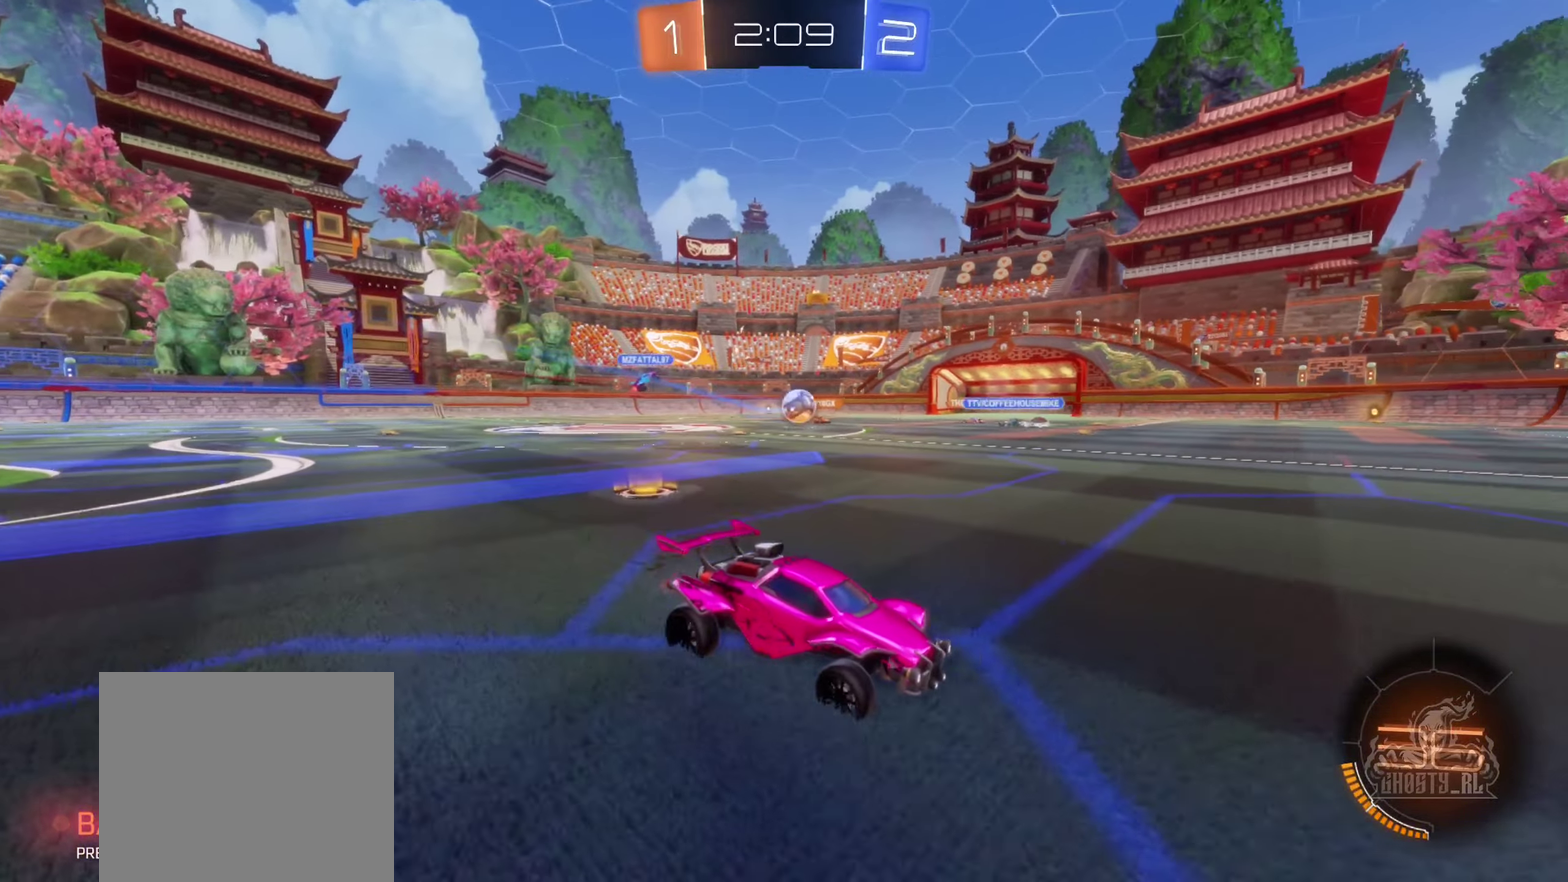
{"buttons": ["R2"], "left_stick": "left", "right_stick": "center", "events": [[84, "left_stick", "center"], [167, "left_stick", "left"], [317, "left_stick", "center"], [484, "left_stick", "left"]]}
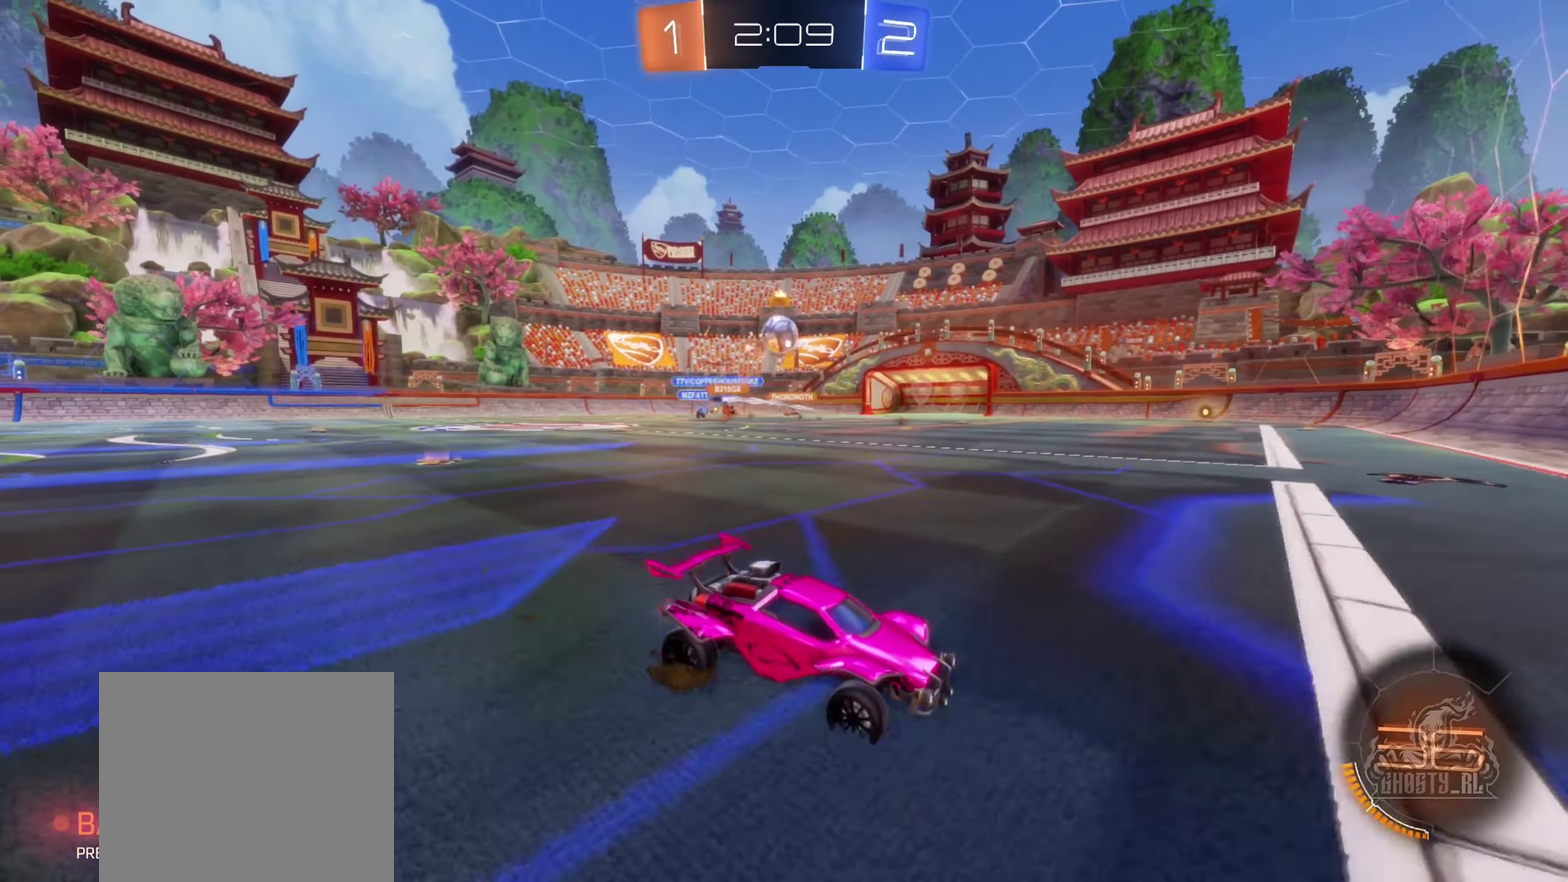
{"buttons": ["R2"], "left_stick": "center", "right_stick": "center", "events": [[67, "B", "down"], [134, "left_stick", "center"], [467, "B", "up"]]}
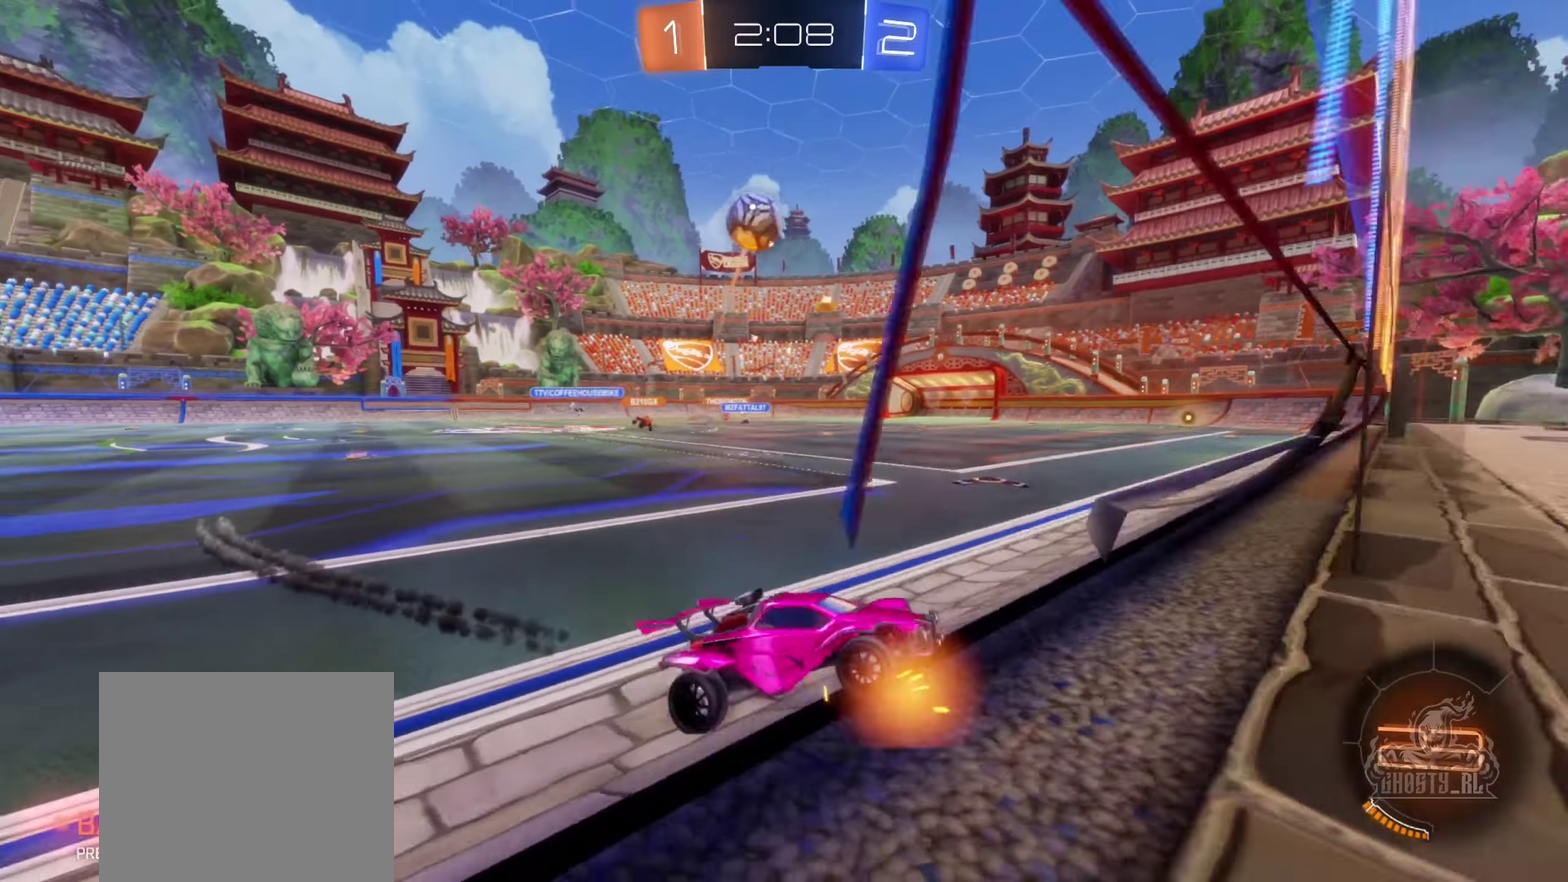
{"buttons": ["R2"], "left_stick": "left", "right_stick": "center", "events": [[67, "B", "down"], [234, "left_stick", "right"], [384, "left_stick", "center"], [400, "B", "up"], [434, "left_stick", "left"]]}
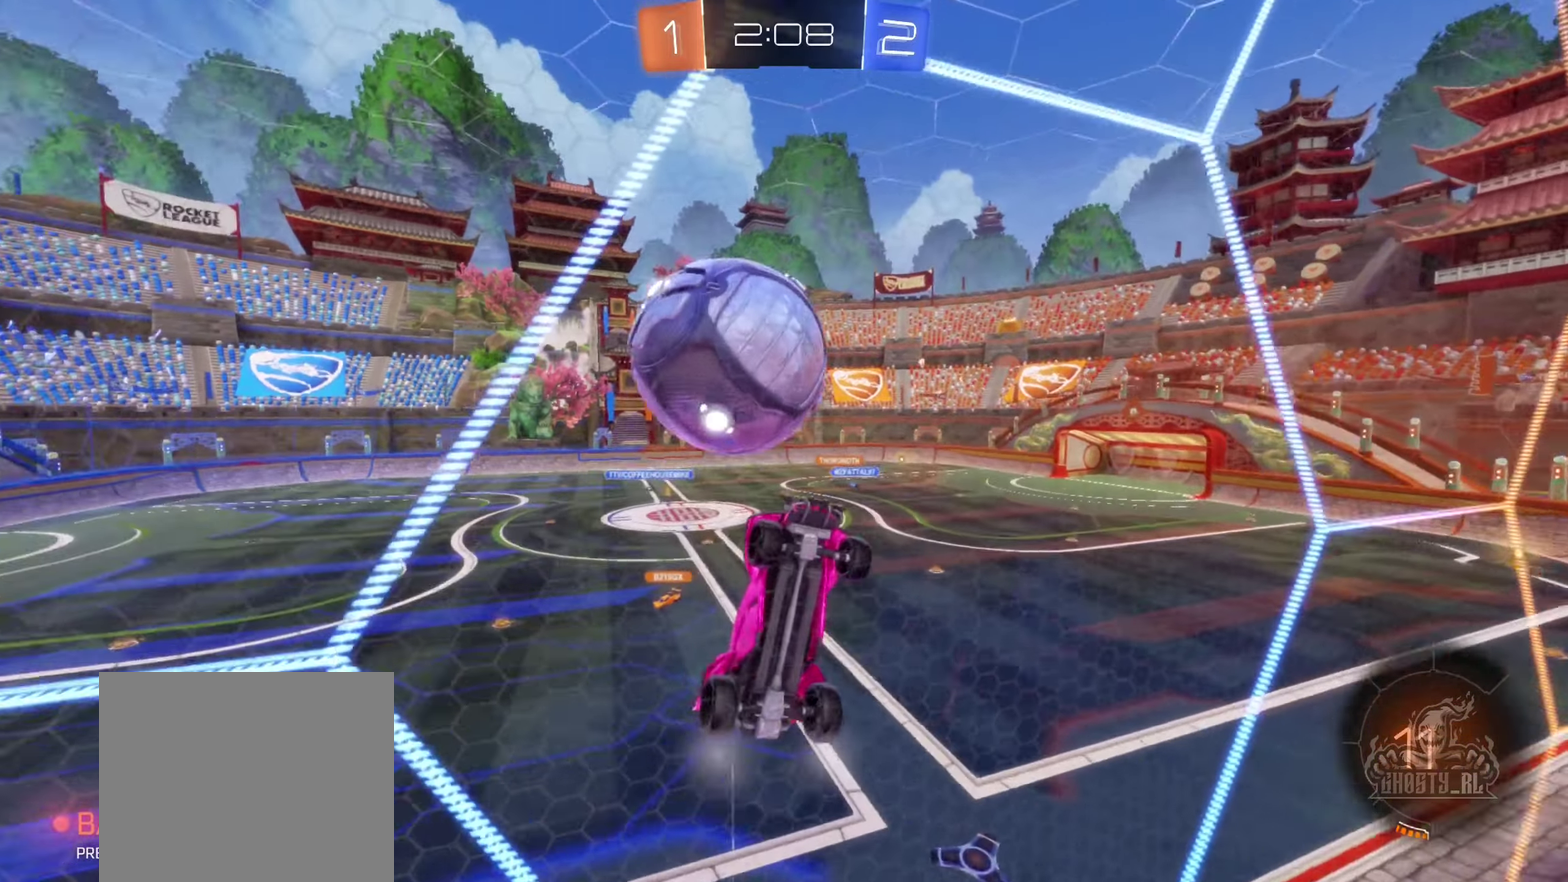
{"buttons": ["R2"], "left_stick": "right", "right_stick": "center", "events": [[100, "left_stick", "right"]]}
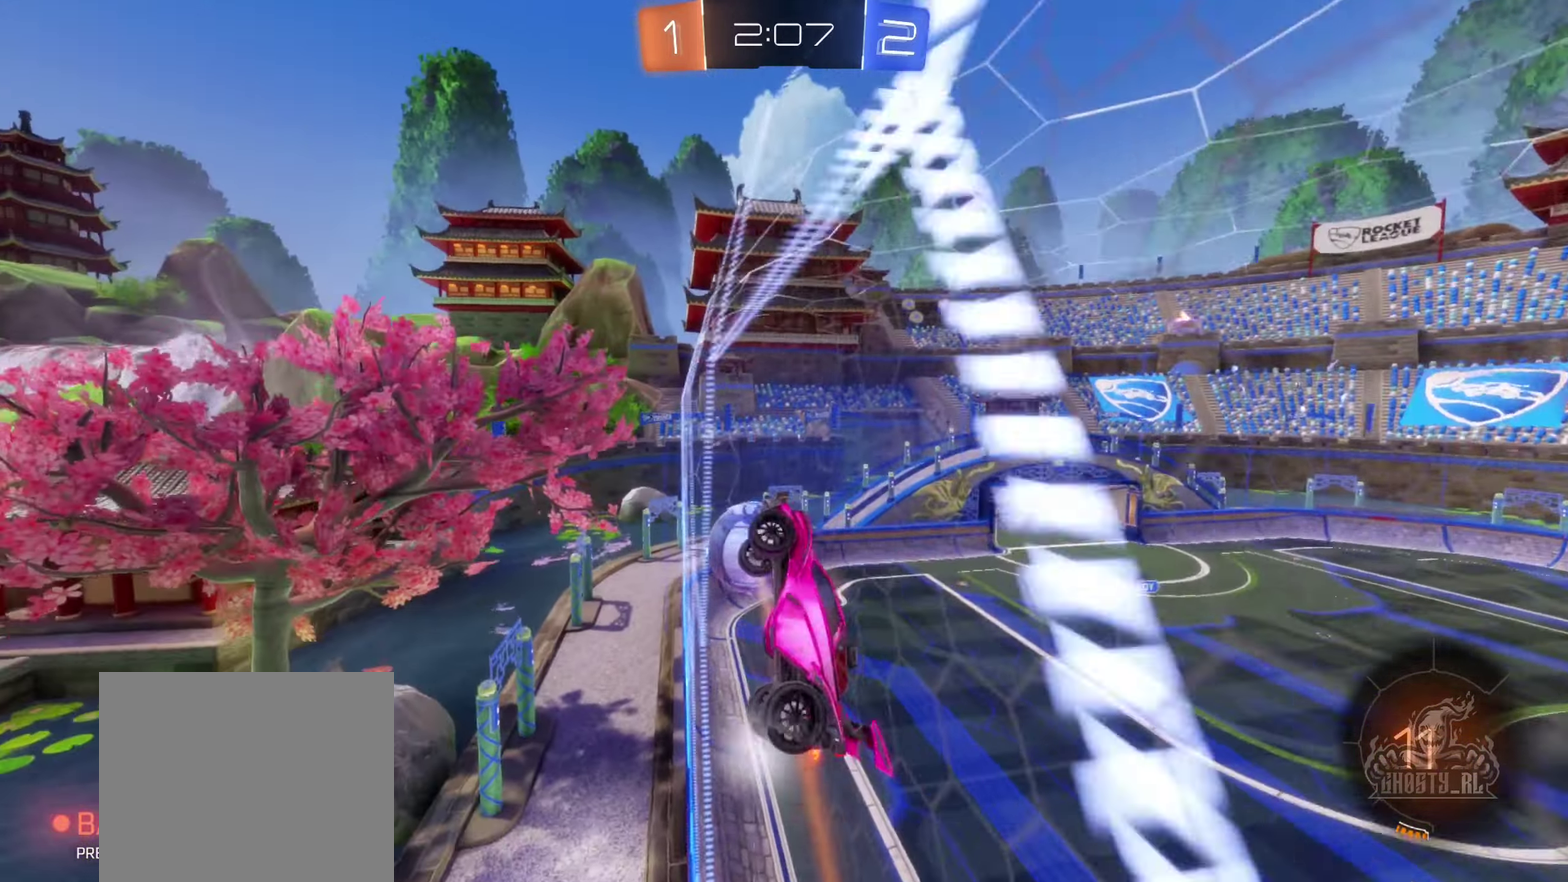
{"buttons": ["B", "R2"], "left_stick": "right", "right_stick": "center", "events": [[400, "B", "down"]]}